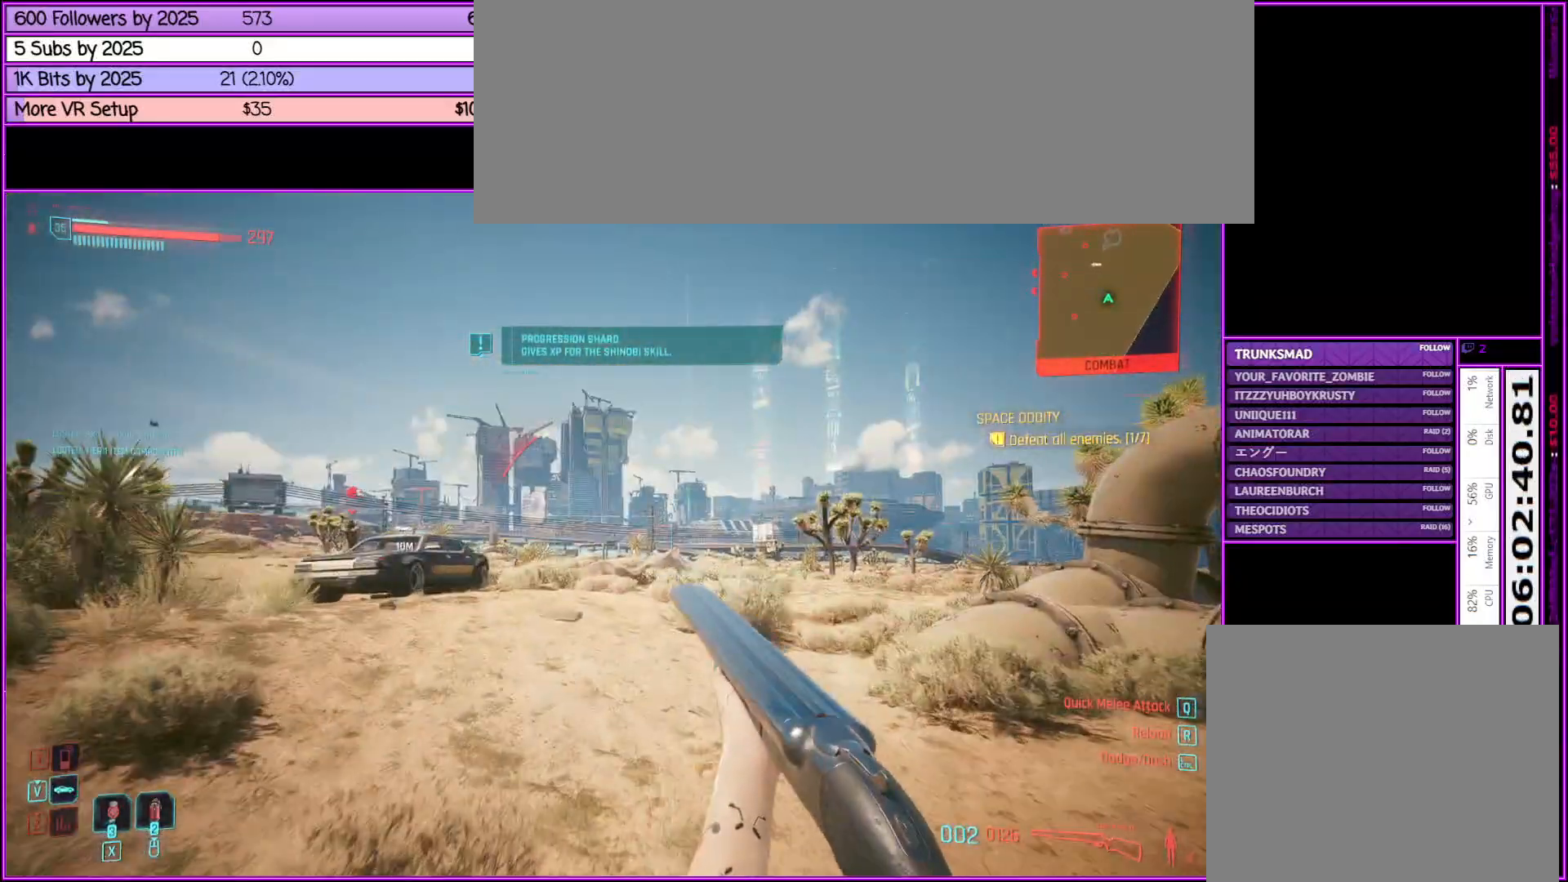
Gameplay with keyboard and mouse; each line is a JSON object with the keys and mouse buttons held at the frame after it. "events" lists presses ("down") and releases ("up") of ".", "/", "0", "1", "2", "3", "4", "5", "6", "7", "8", "9", "a", "alt_l", "alt_r", "b", "backslash", "backspace", "c", "caps_lock", "comma", "ctrl_l", "ctrl_r", "d", "down", "e", "equals", "escape", "f", "f1", "f10", "f11", "f12", "f2", "f3", "f4", "f5", "f6", "f7", "f8", "f9", "g", "h", "i", "j", "k", "l", "lbracket", "left", "m", "minus", "n", "o", "p", "q", "quote", "r", "rbracket", "return", "right", "s", "semicolon", "shift_l", "shift_r", "space", "super", "t", "tab", "tilde", "u", "up", "v", "w", "x", "y", "z", "mouse_left", "mouse_middle", "mouse_right", "mouse_wheel_up" and "mouse_wheel_down" between this image and that frame as [ms after this image, input, new state], when the widget could be followed in between. "mouse_left", "mouse_middle", "mouse_right", "mouse_wheel_up", "mouse_wheel_down" = the "left", "middle", "right", "wheel_up", "wheel_down" buttons of the "mouse" list. No other keys are recorded. Not read: mouse_move.
{"keys": ["shift_l", "w"], "mouse": [], "events": [[117, "shift_l", "down"]]}
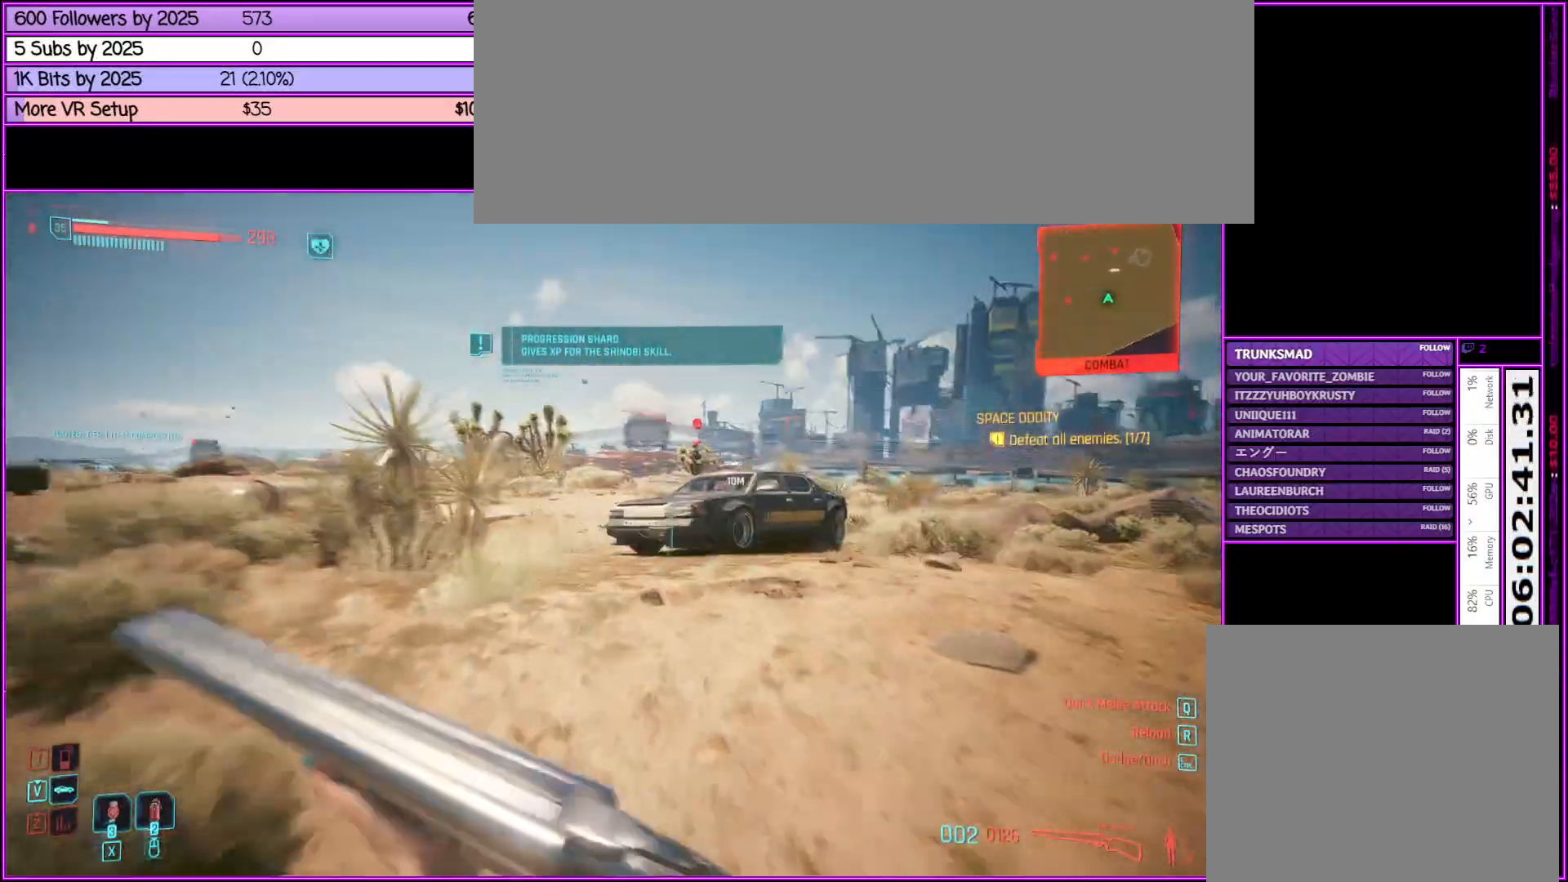
{"keys": ["shift_l", "w"], "mouse": [], "events": []}
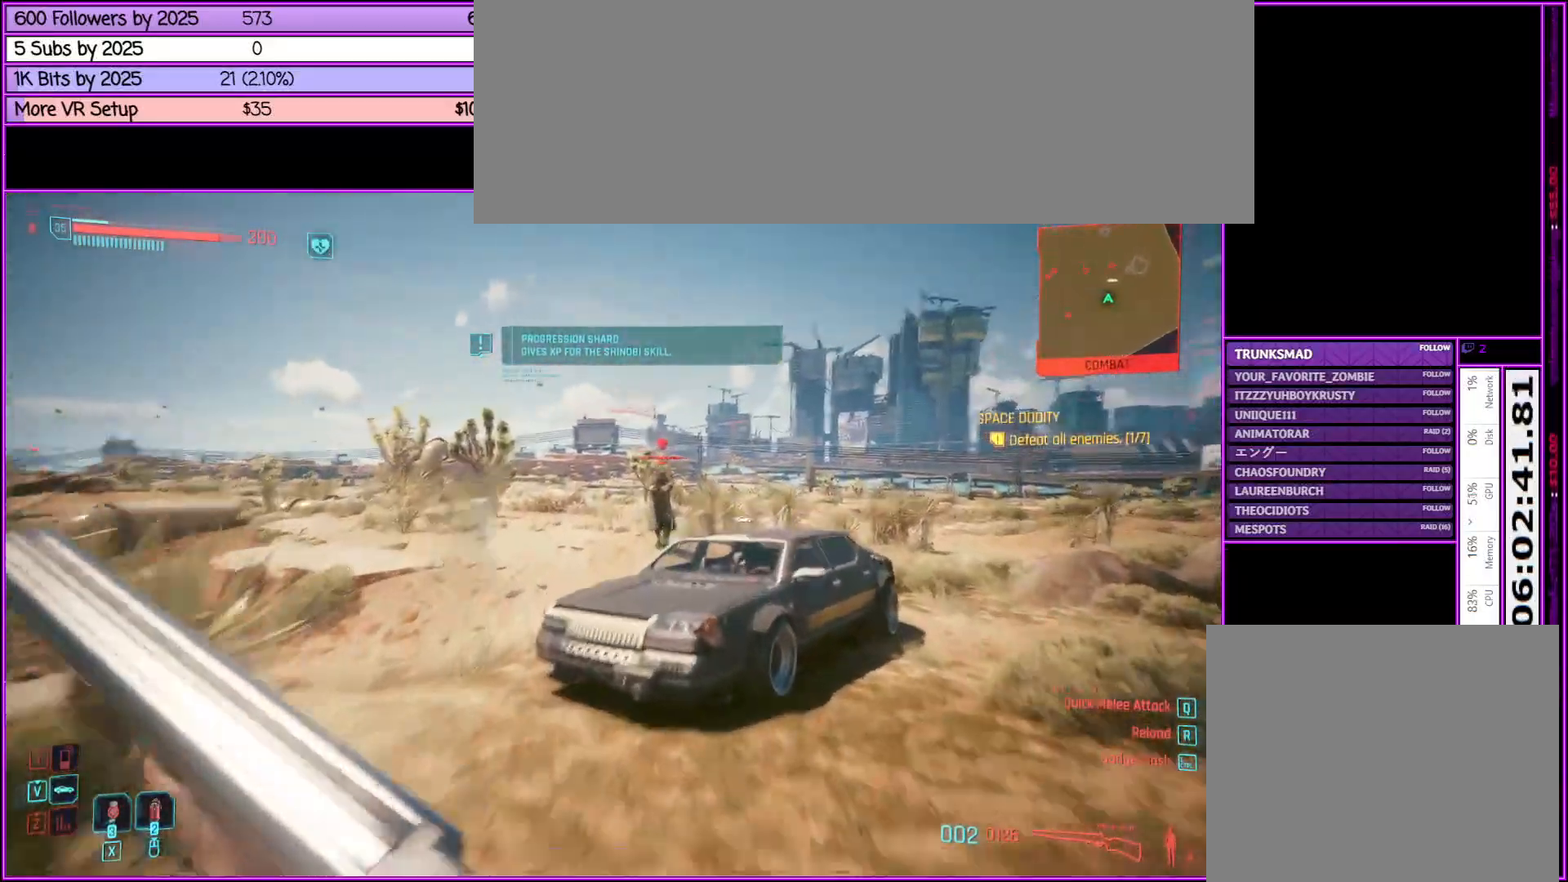
{"keys": ["a", "shift_l", "w"], "mouse": ["right"], "events": [[17, "a", "down"], [483, "mouse_right", "down"]]}
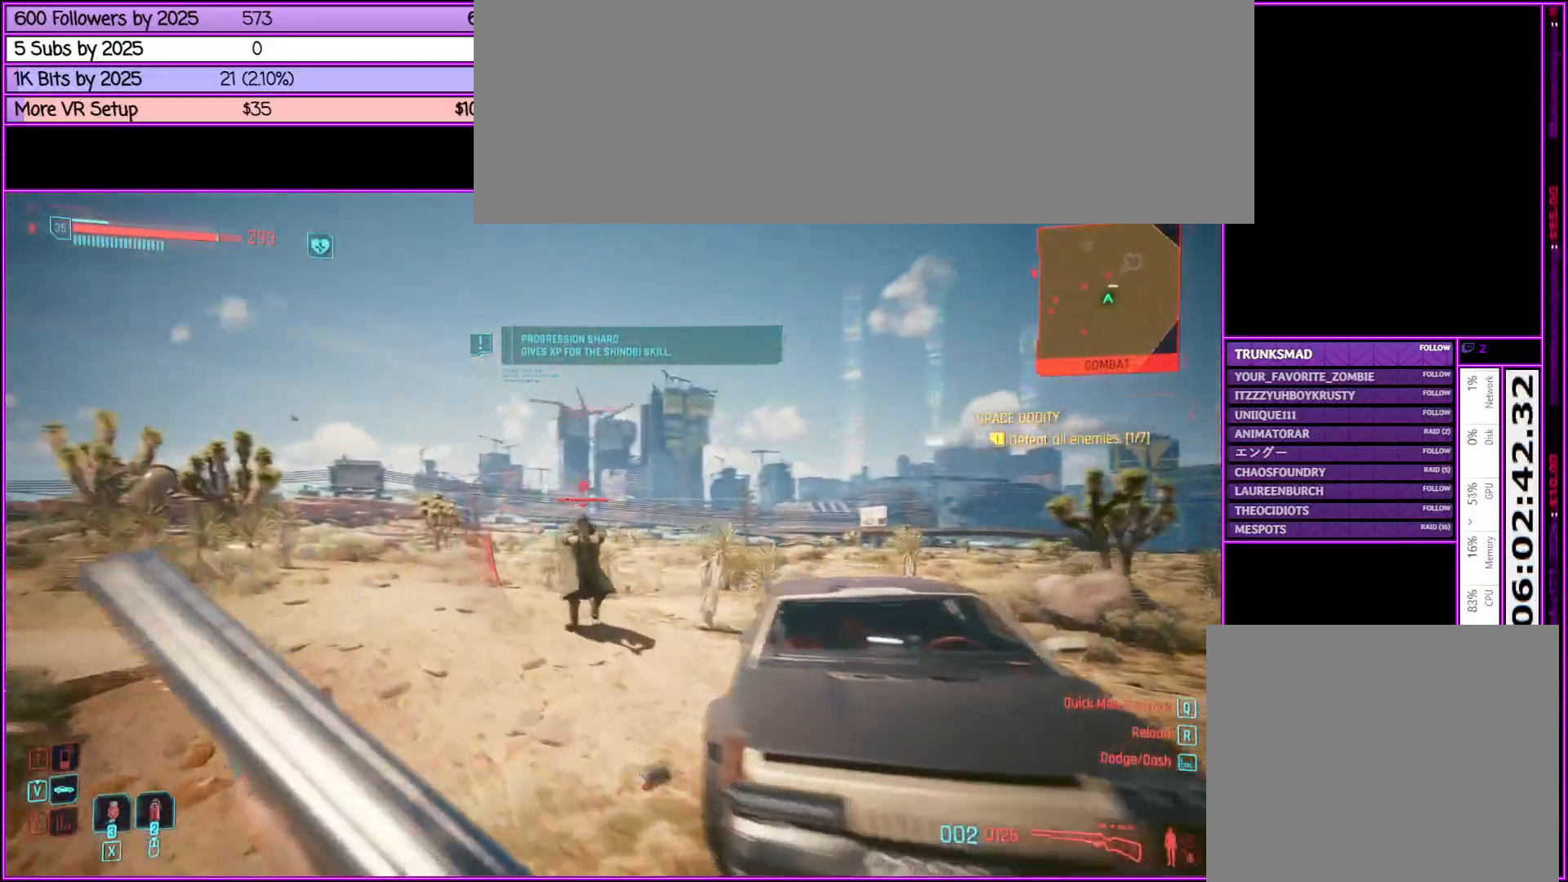
{"keys": ["w"], "mouse": ["right"], "events": [[33, "a", "up"], [67, "shift_l", "up"]]}
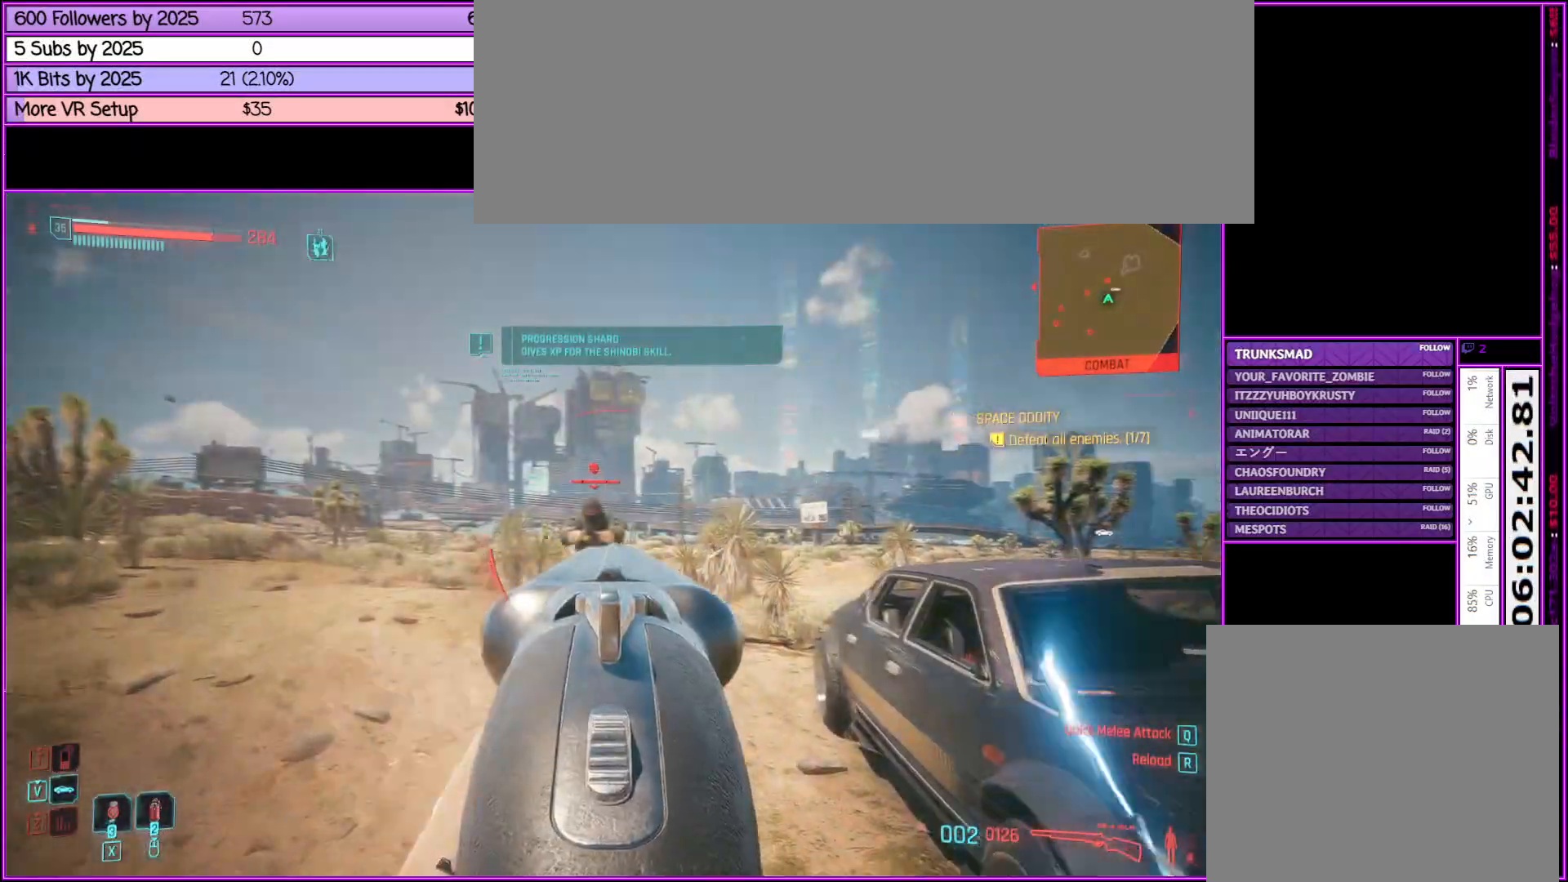
{"keys": ["w"], "mouse": ["left", "right"], "events": [[433, "mouse_left", "down"]]}
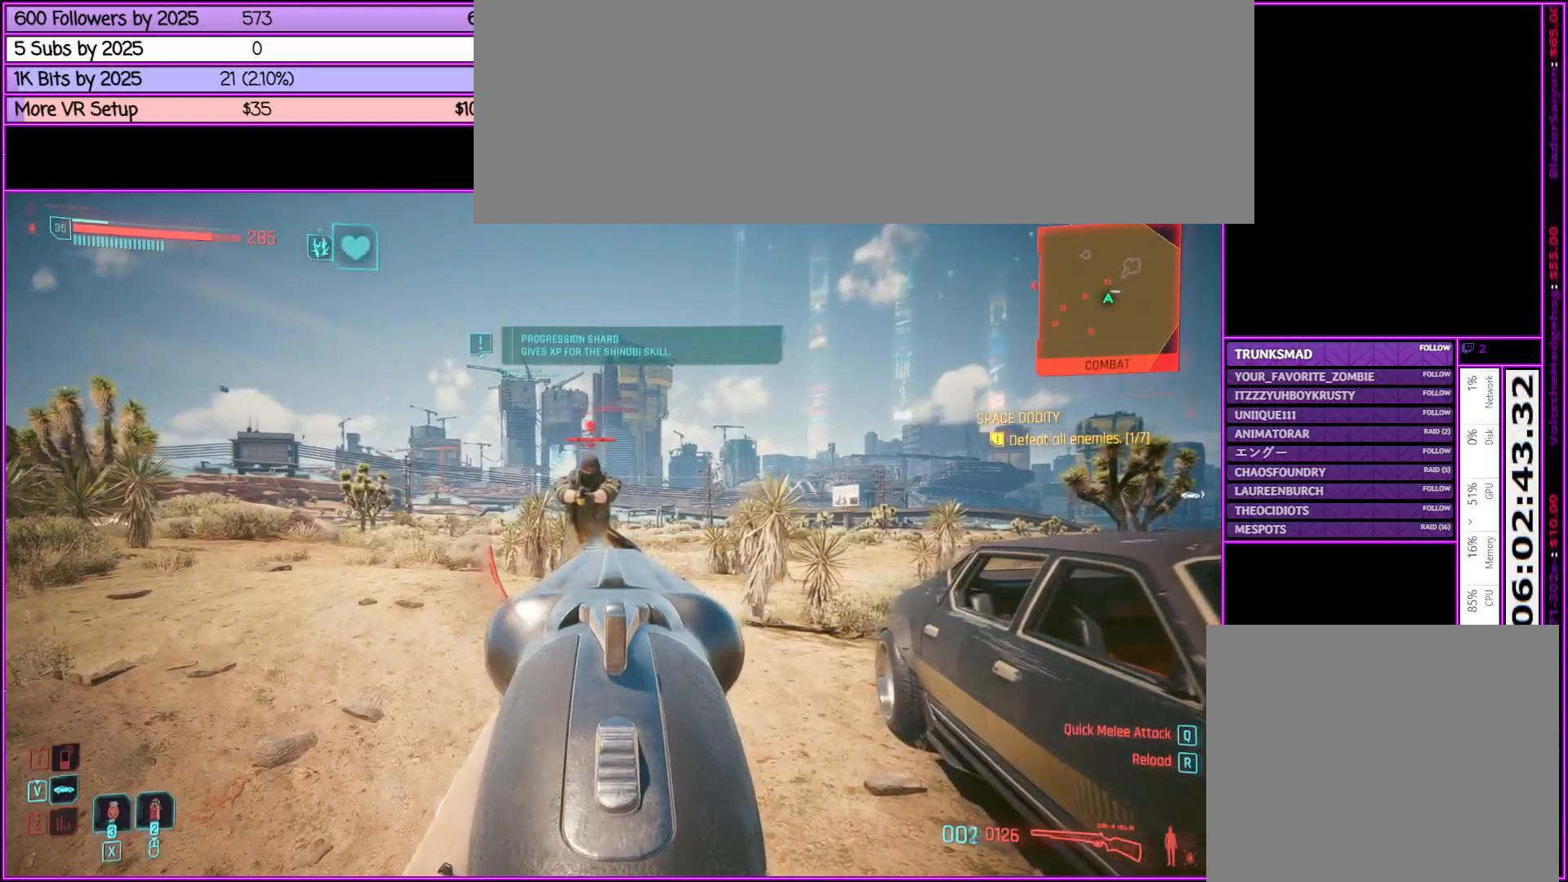
{"keys": ["w"], "mouse": ["right"], "events": [[250, "mouse_left", "up"]]}
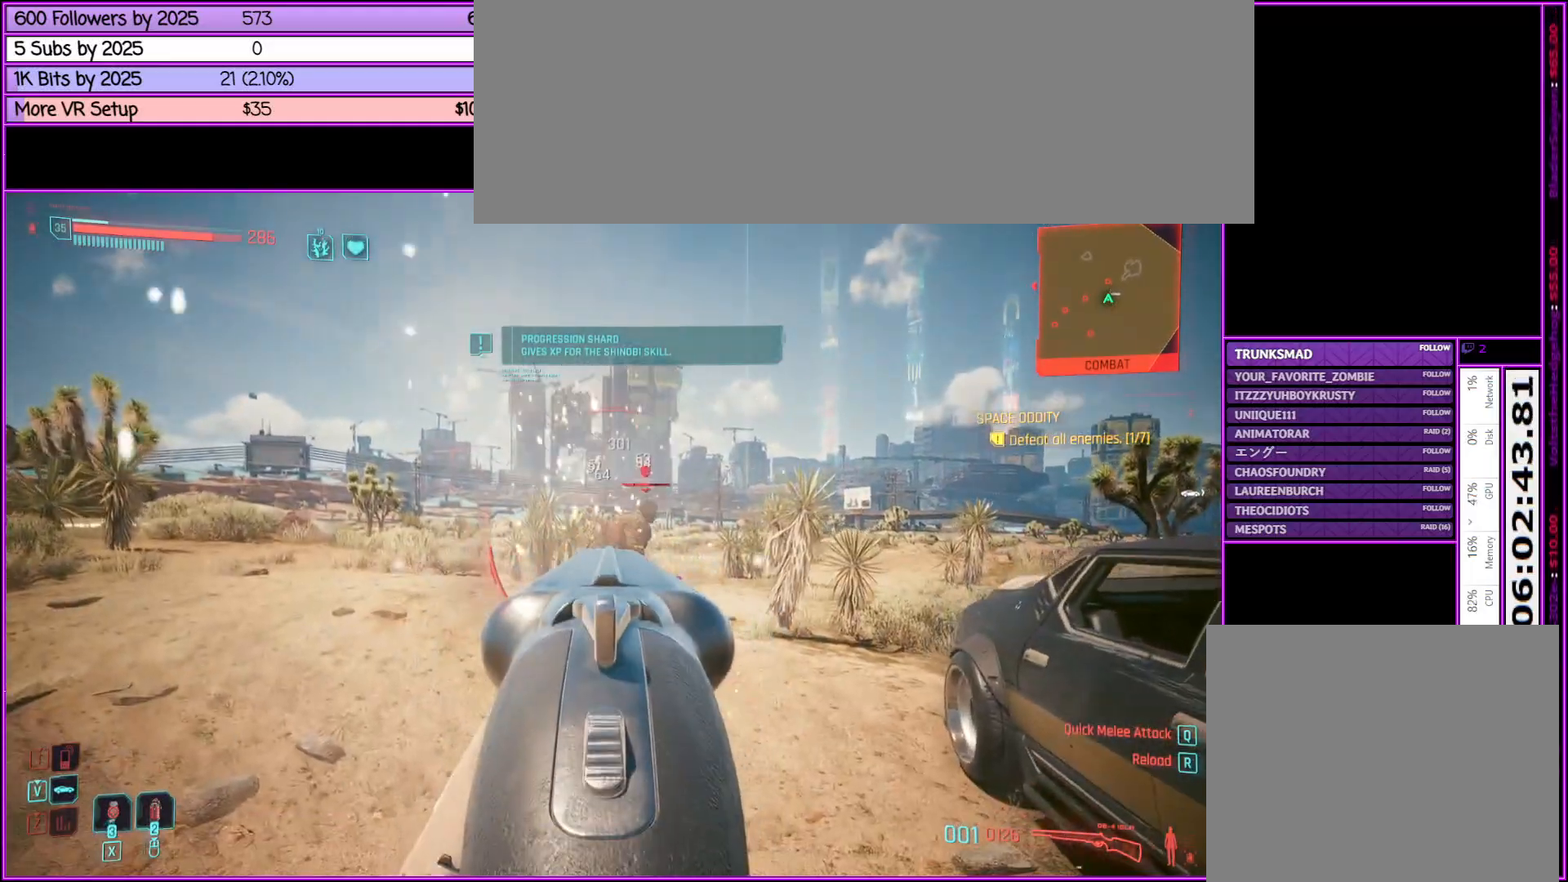
{"keys": ["w"], "mouse": ["left", "right"], "events": [[500, "mouse_left", "down"]]}
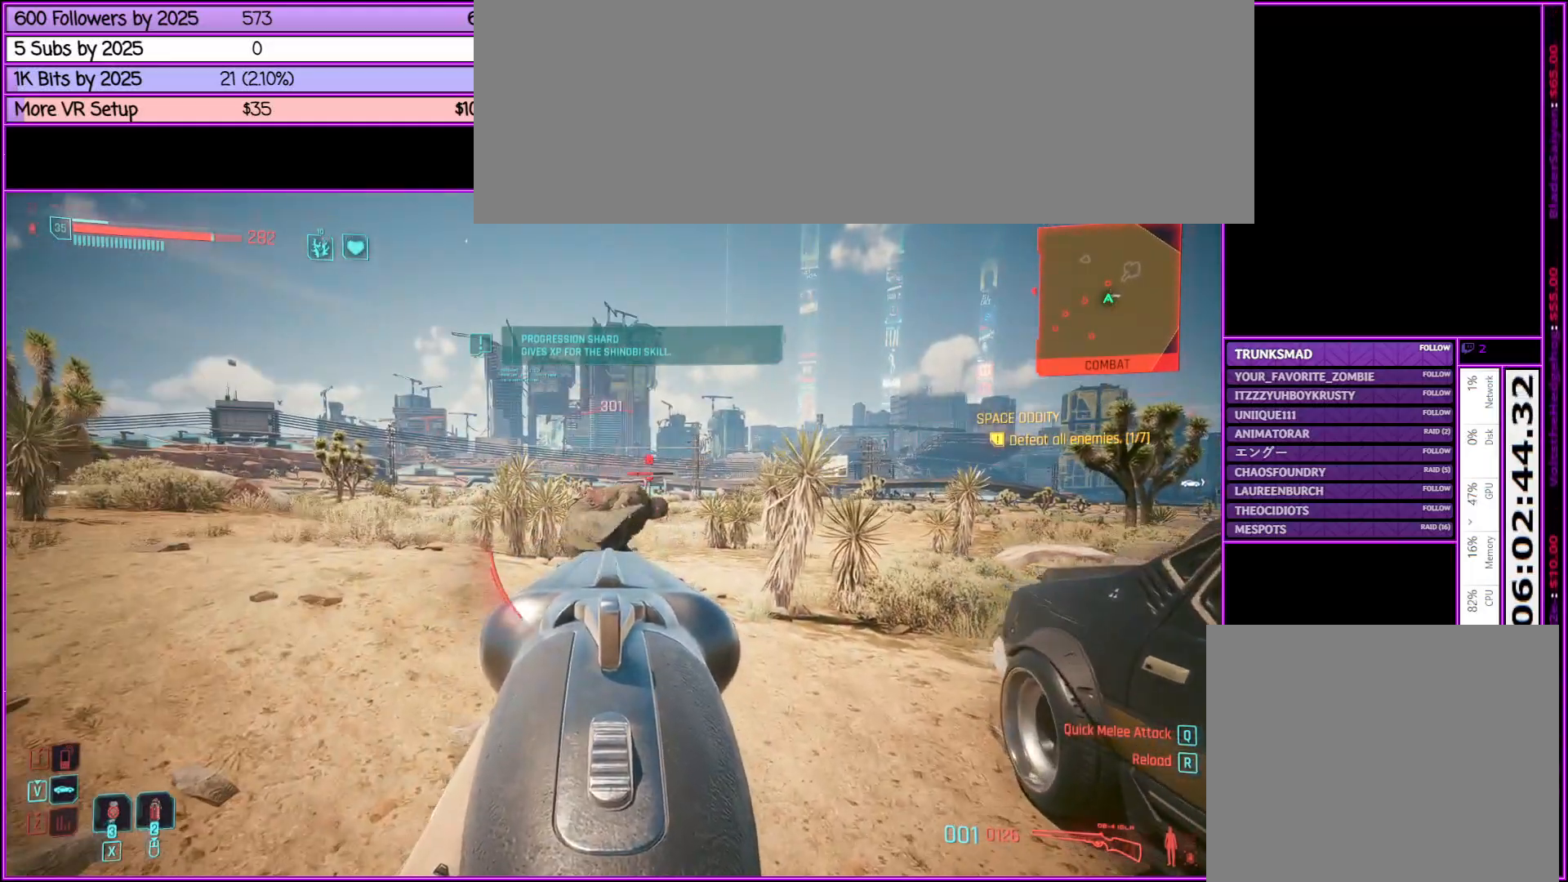
{"keys": ["w"], "mouse": ["right"], "events": [[217, "mouse_left", "up"]]}
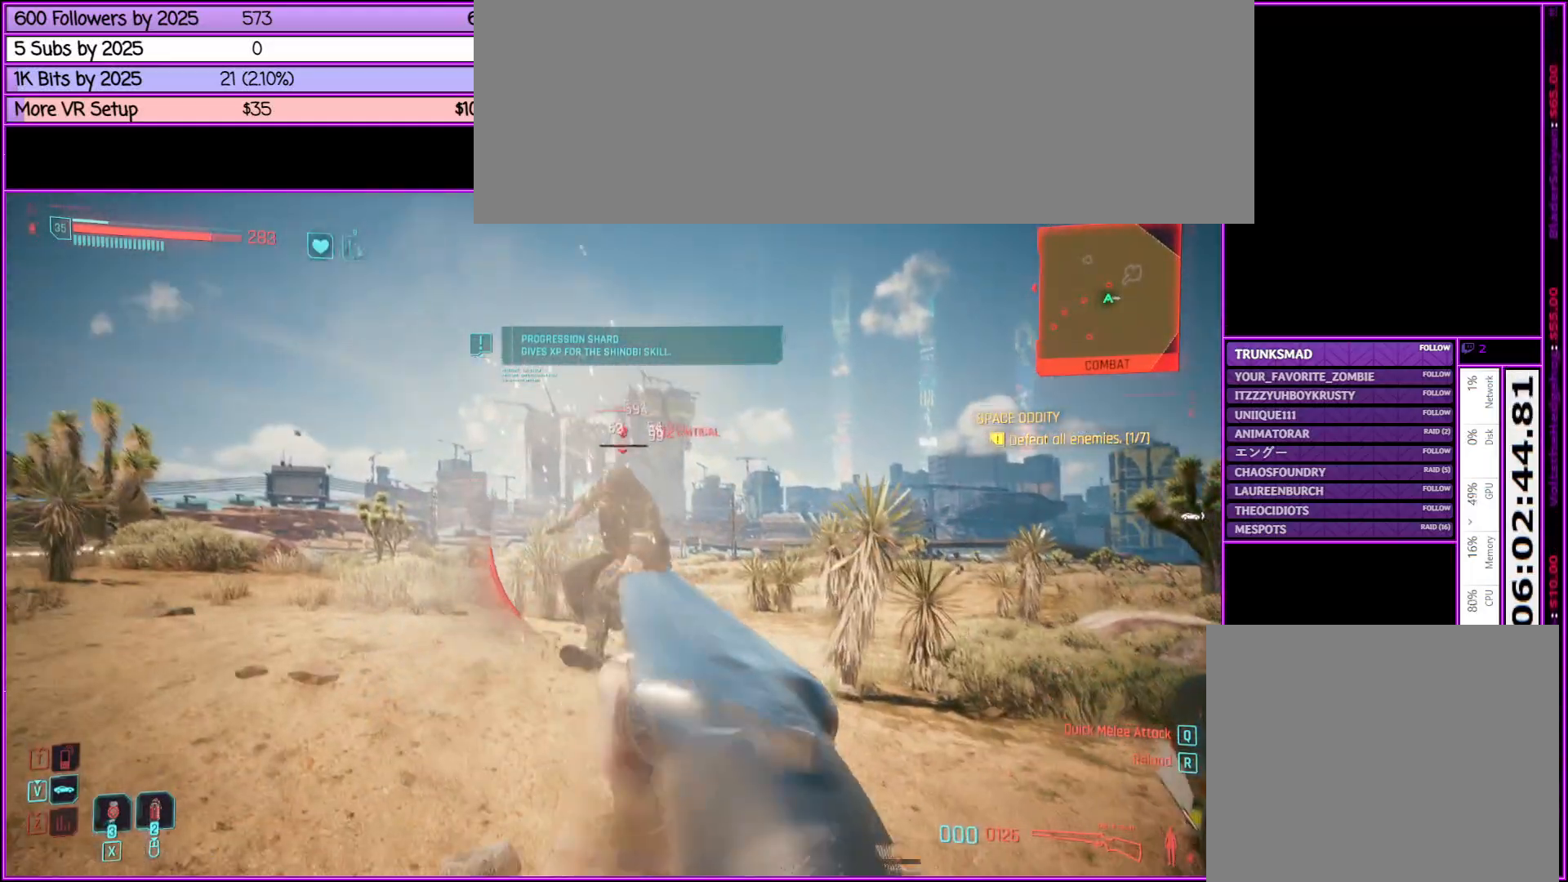
{"keys": ["w"], "mouse": [], "events": [[300, "mouse_right", "up"]]}
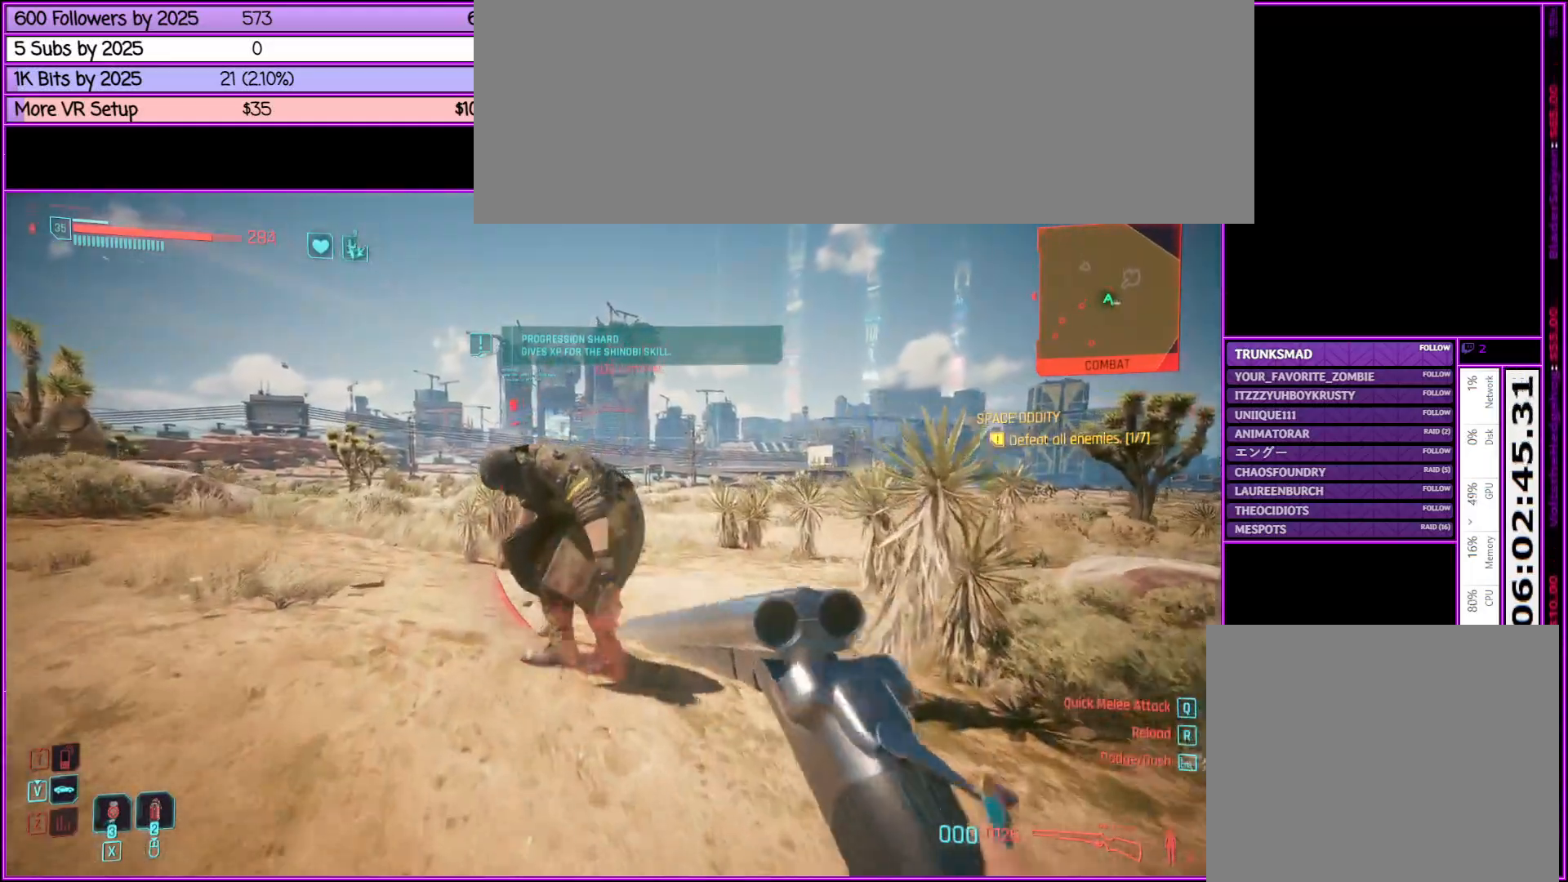
{"keys": ["d", "w"], "mouse": [], "events": [[117, "d", "down"]]}
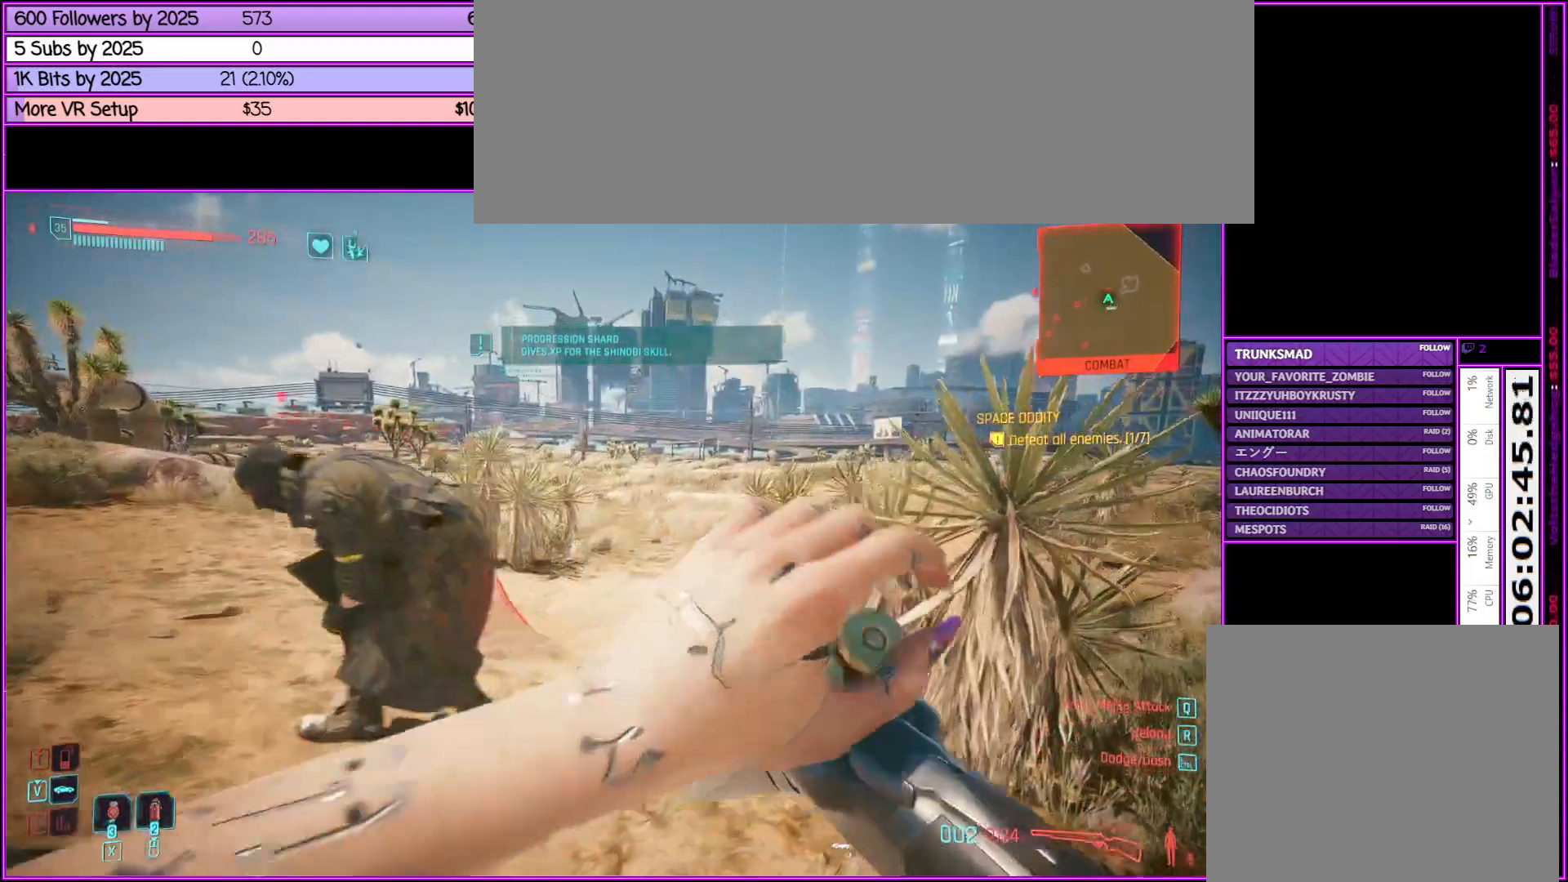
{"keys": ["d", "w"], "mouse": [], "events": []}
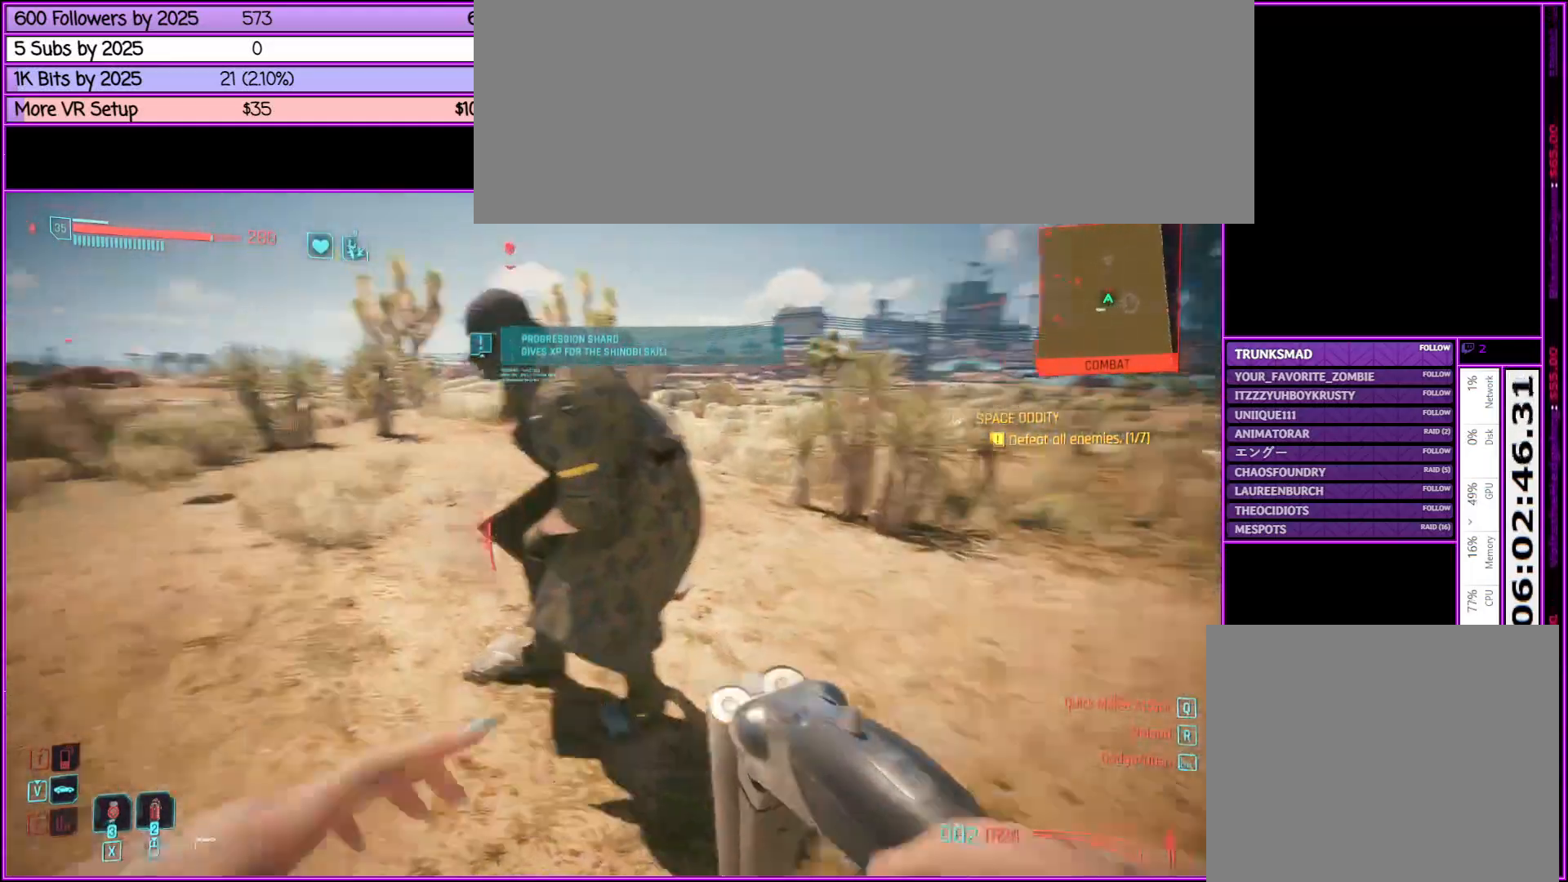
{"keys": ["d"], "mouse": [], "events": [[50, "w", "up"]]}
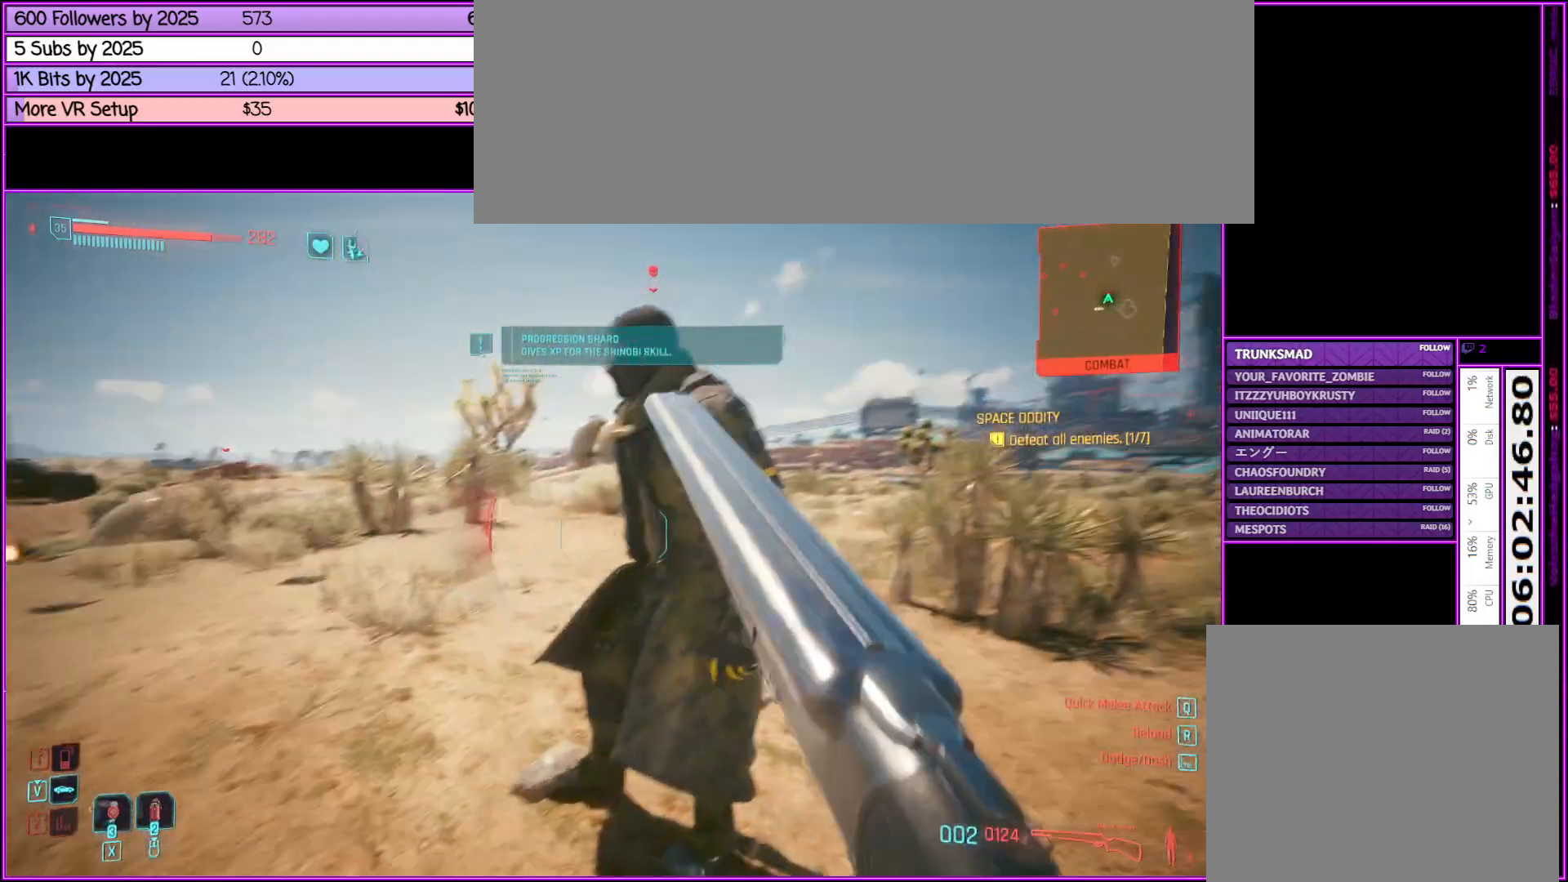
{"keys": [], "mouse": [], "events": [[33, "d", "up"], [267, "mouse_left", "down"], [417, "mouse_left", "up"]]}
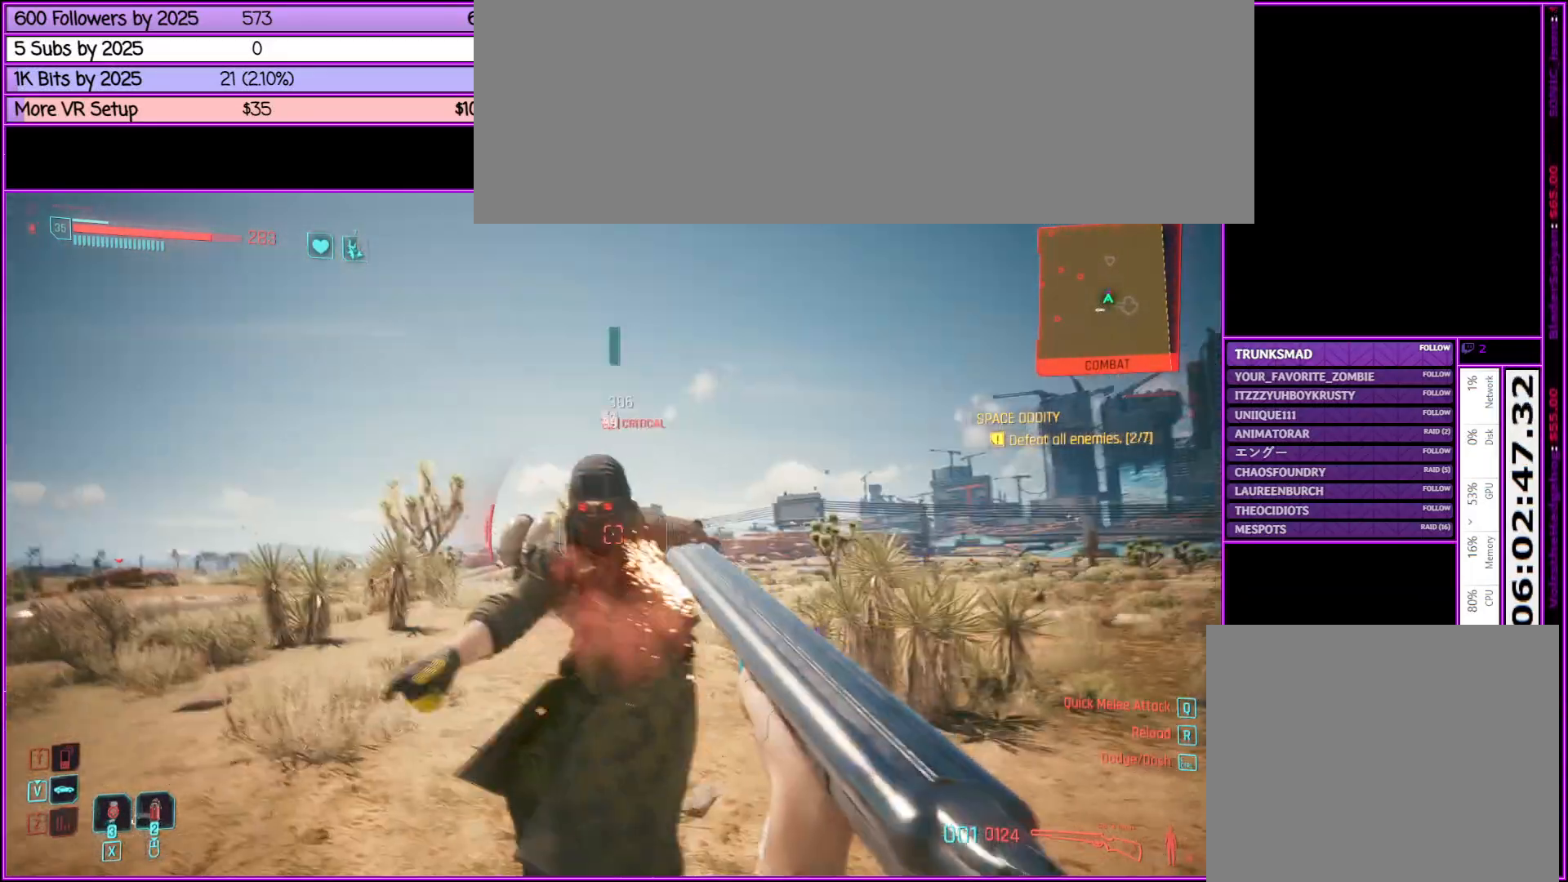
{"keys": ["w"], "mouse": [], "events": [[367, "w", "down"]]}
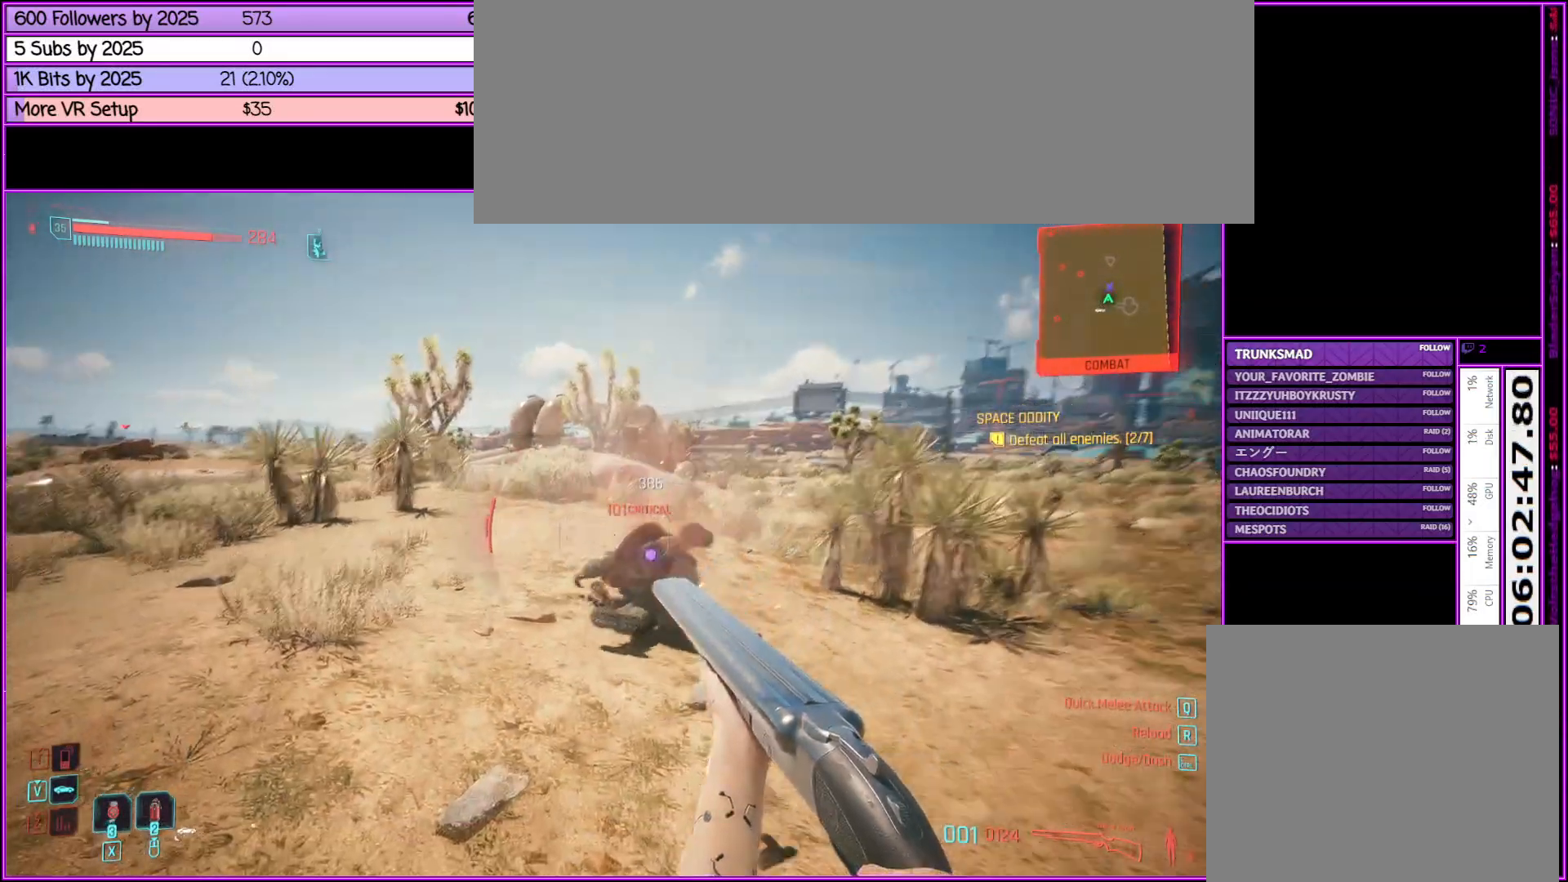
{"keys": ["w"], "mouse": [], "events": []}
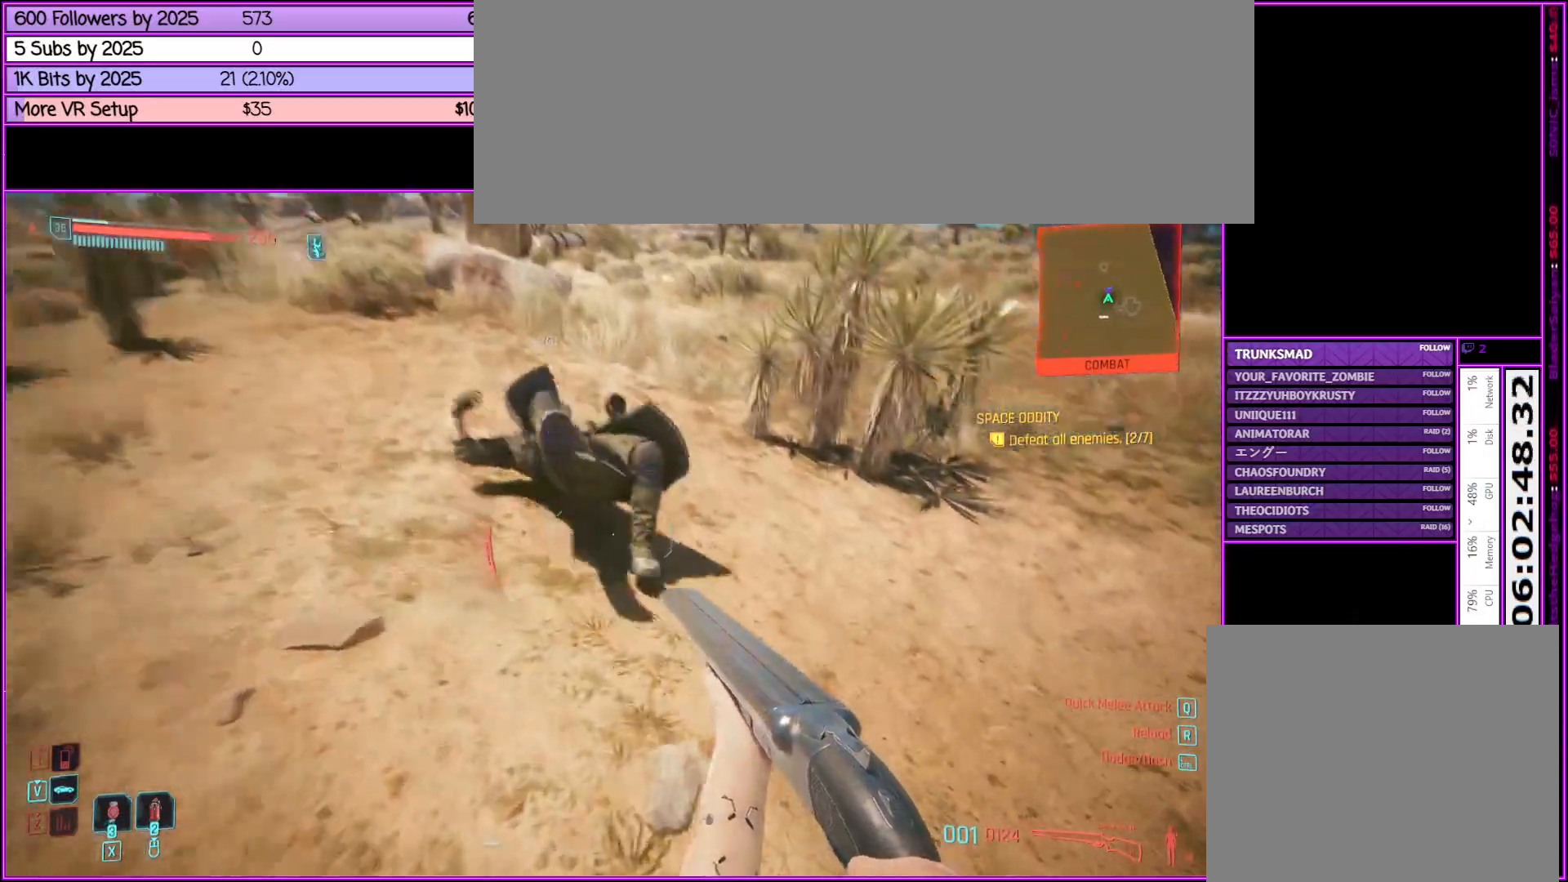
{"keys": ["w"], "mouse": [], "events": [[117, "f", "down"], [217, "f", "up"], [350, "f", "down"], [450, "f", "up"]]}
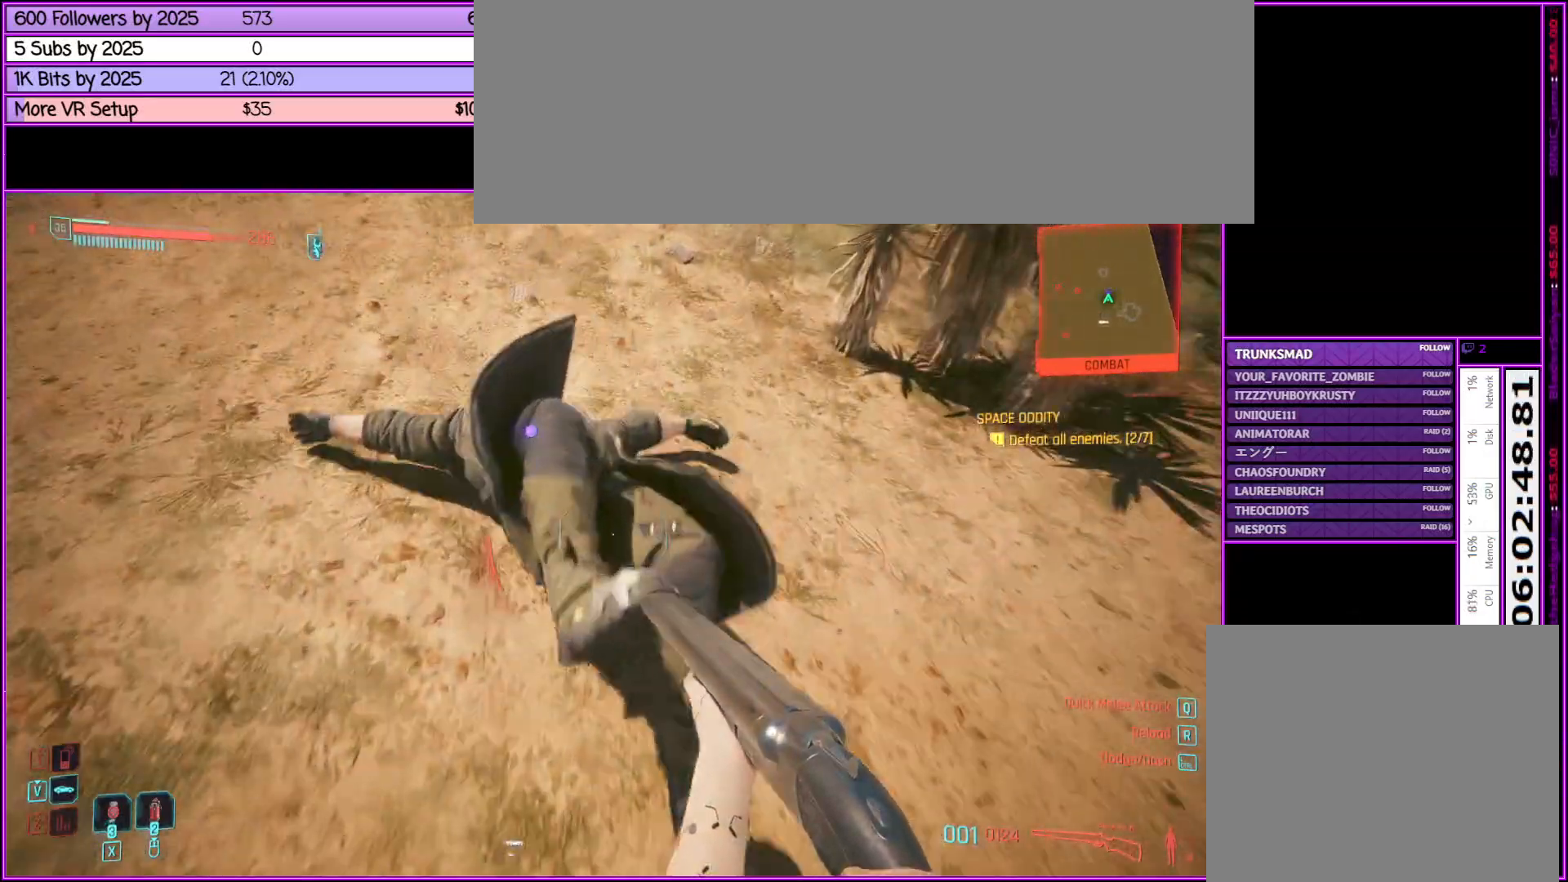
{"keys": ["f"], "mouse": [], "events": [[83, "f", "down"], [133, "w", "up"], [183, "f", "up"], [283, "f", "down"], [383, "f", "up"], [467, "f", "down"]]}
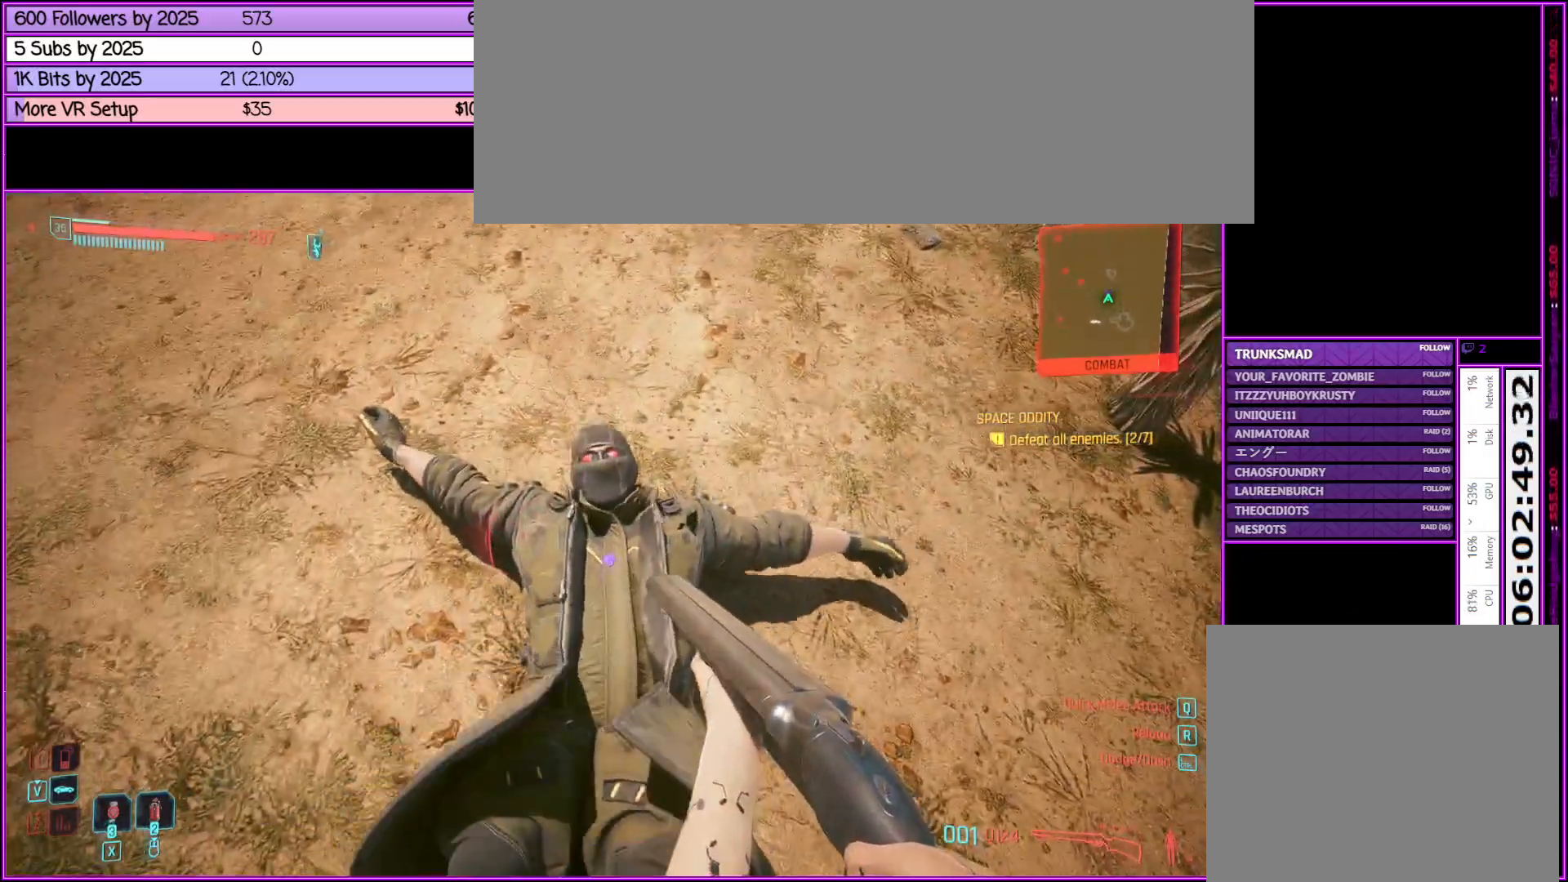
{"keys": ["f"], "mouse": [], "events": [[100, "f", "up"], [200, "f", "down"], [333, "f", "up"], [483, "f", "down"]]}
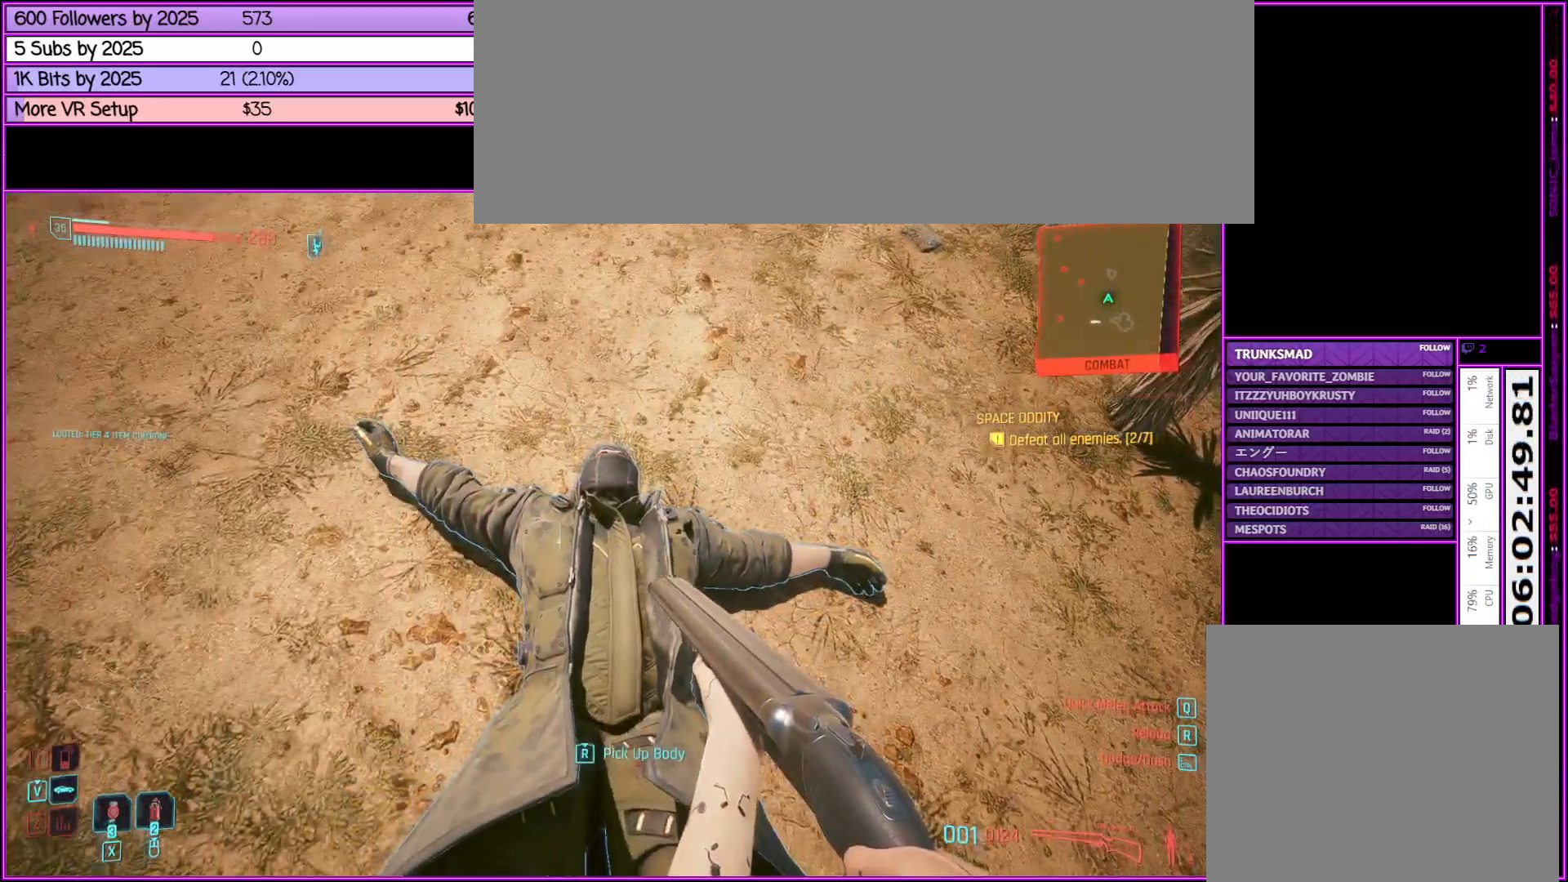
{"keys": ["a", "w"], "mouse": [], "events": [[83, "f", "up"], [217, "f", "down"], [367, "f", "up"], [367, "w", "down"], [500, "a", "down"]]}
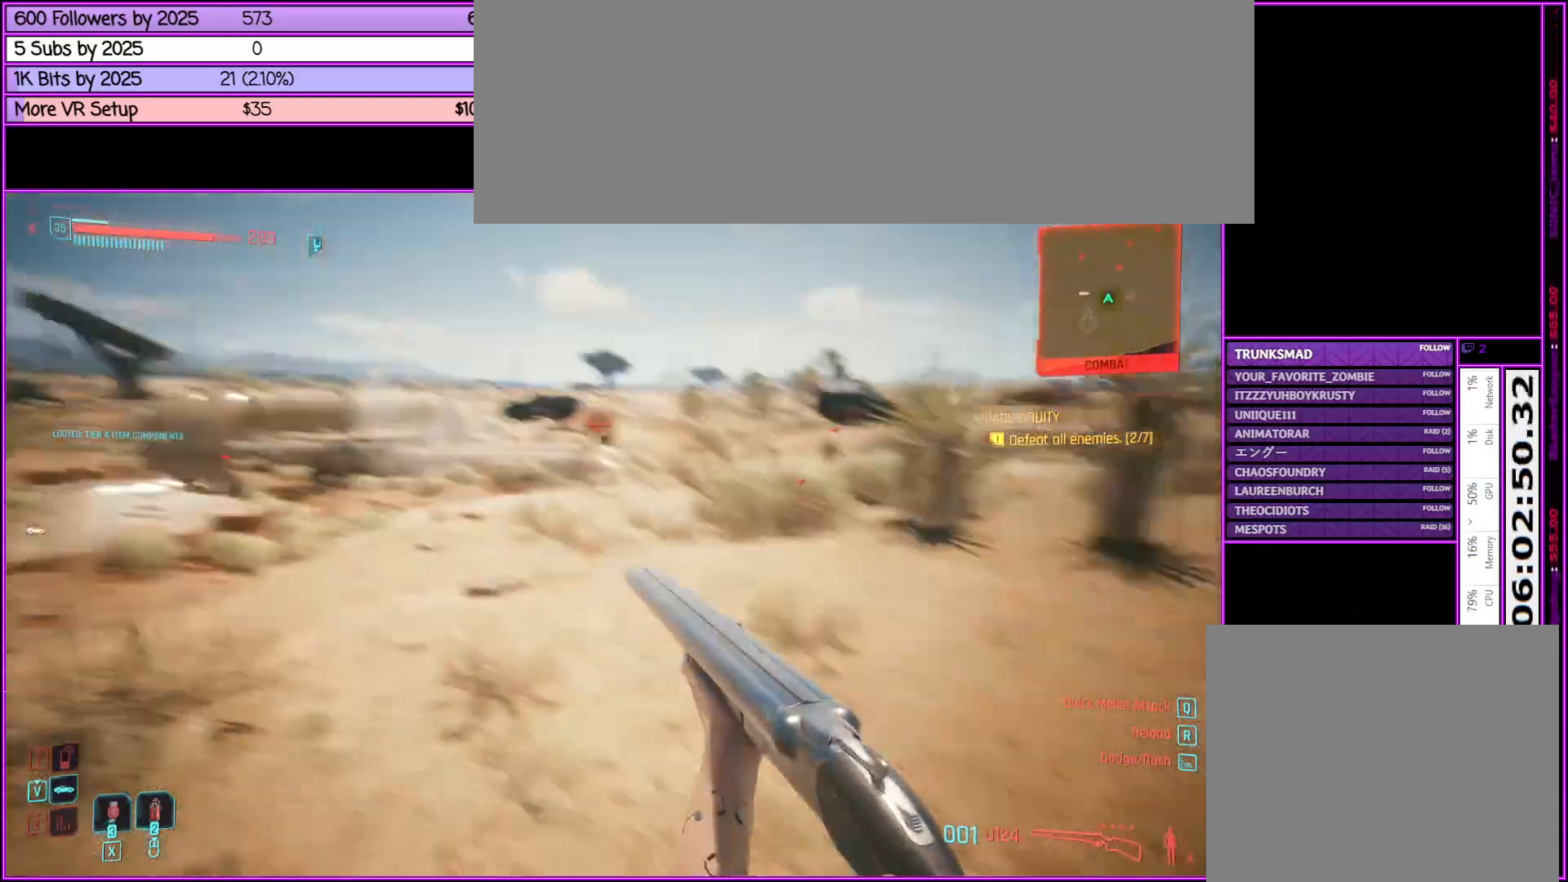
{"keys": ["w"], "mouse": [], "events": [[233, "a", "up"]]}
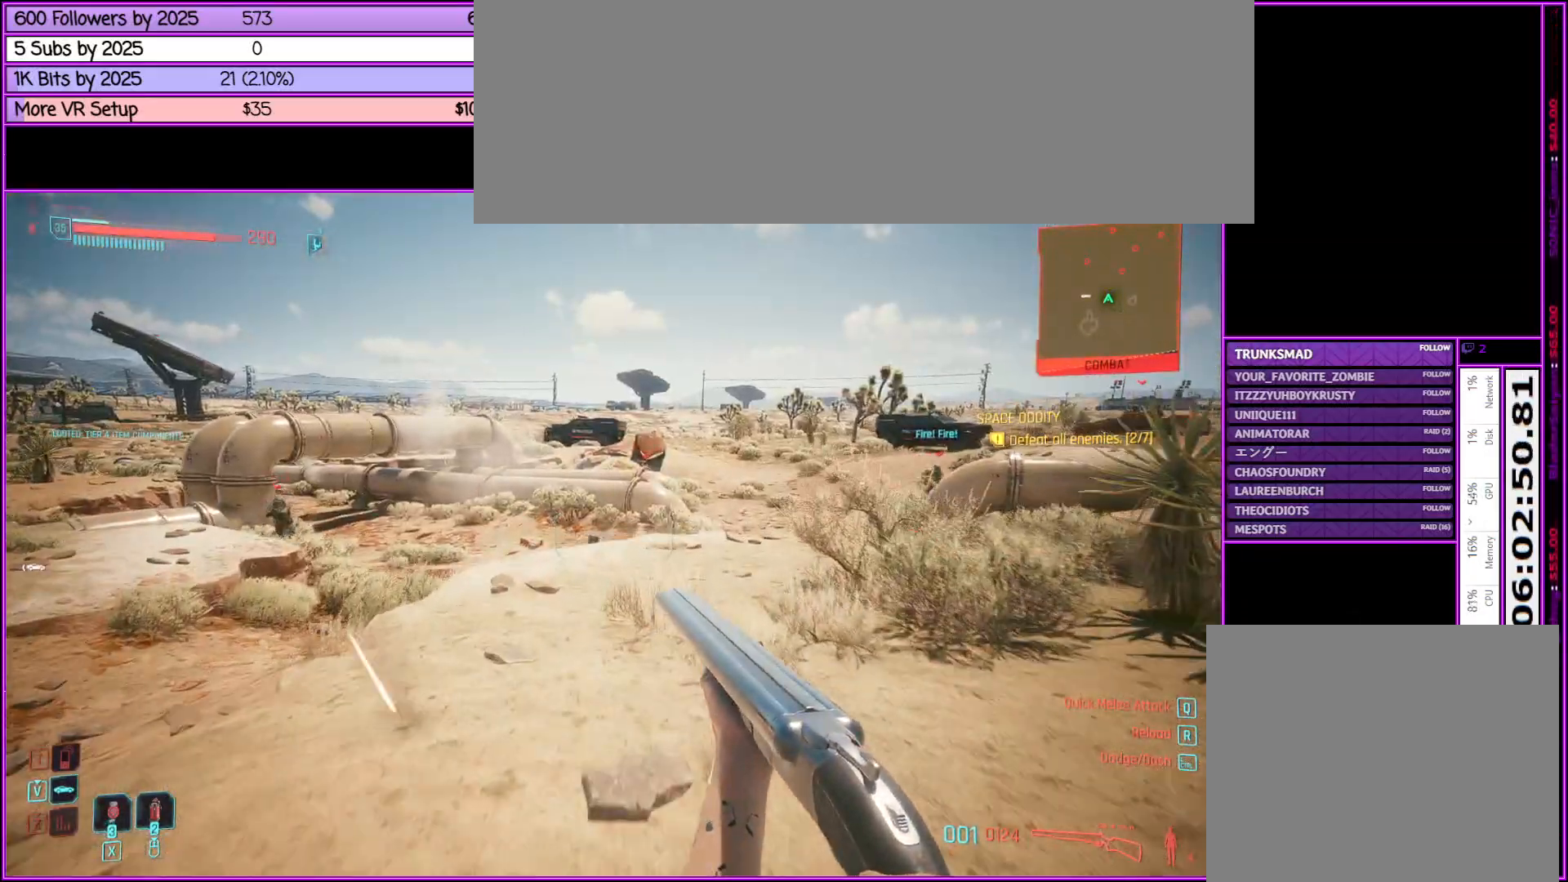
{"keys": ["w"], "mouse": [], "events": [[250, "r", "down"], [450, "r", "up"]]}
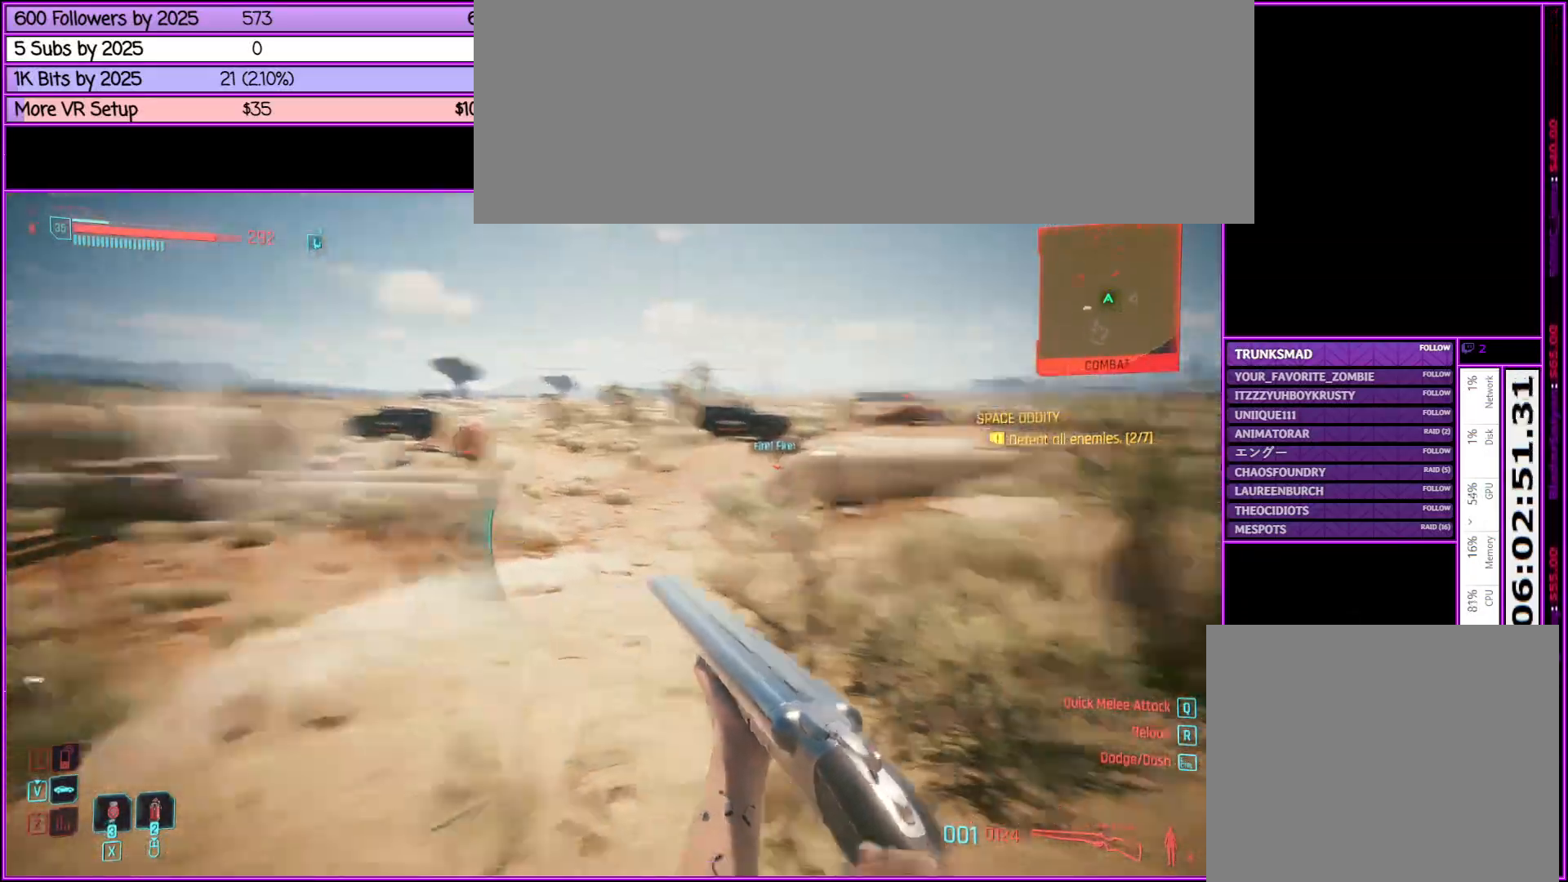
{"keys": ["d", "w"], "mouse": [], "events": [[400, "d", "down"]]}
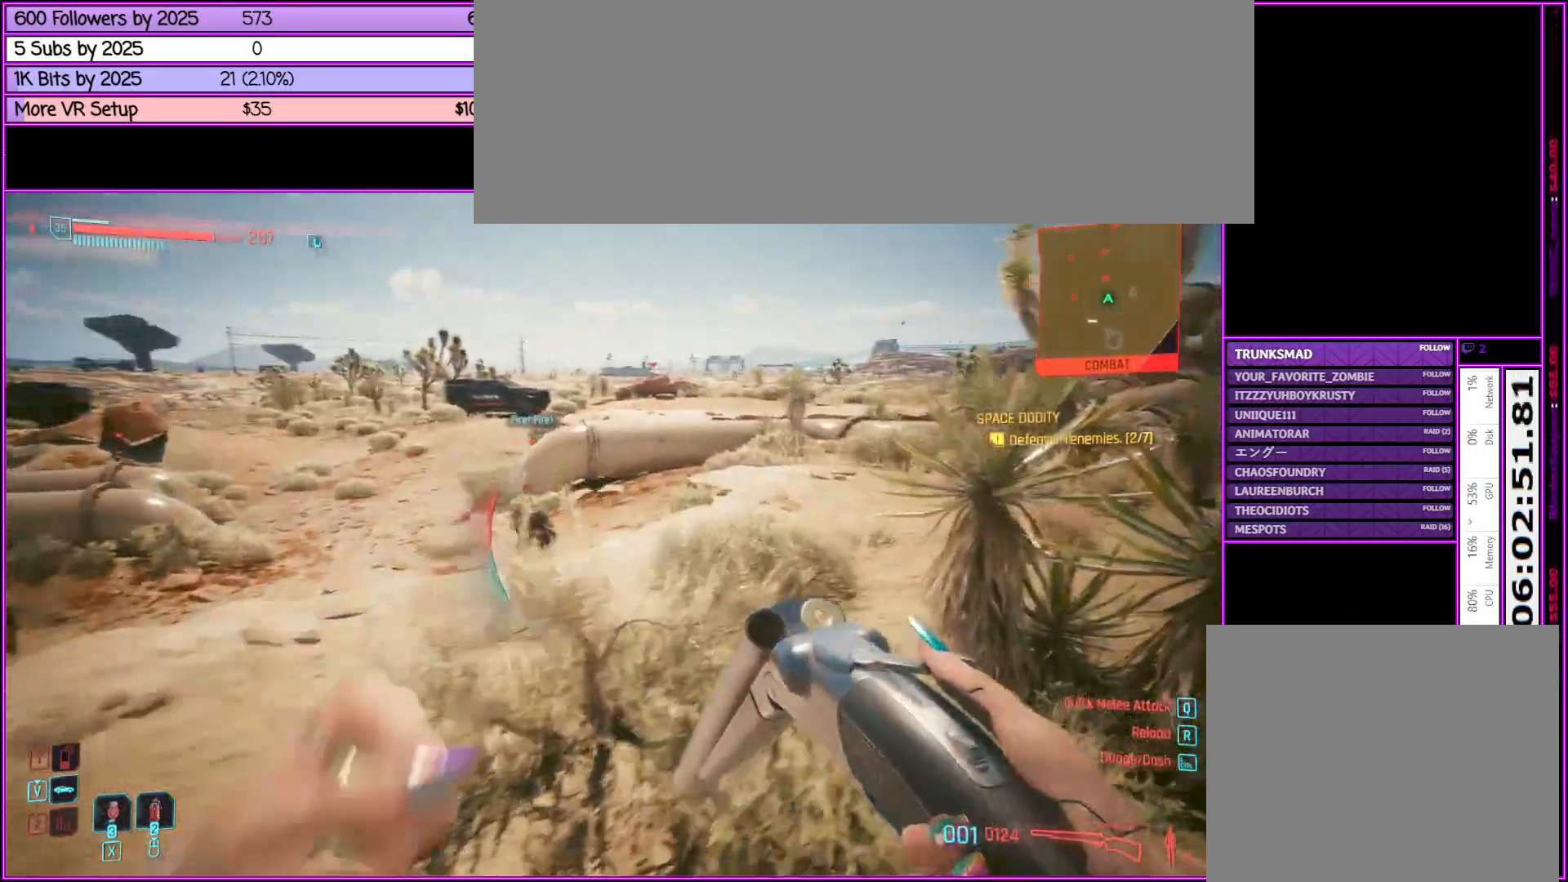
{"keys": ["w"], "mouse": [], "events": [[233, "d", "up"]]}
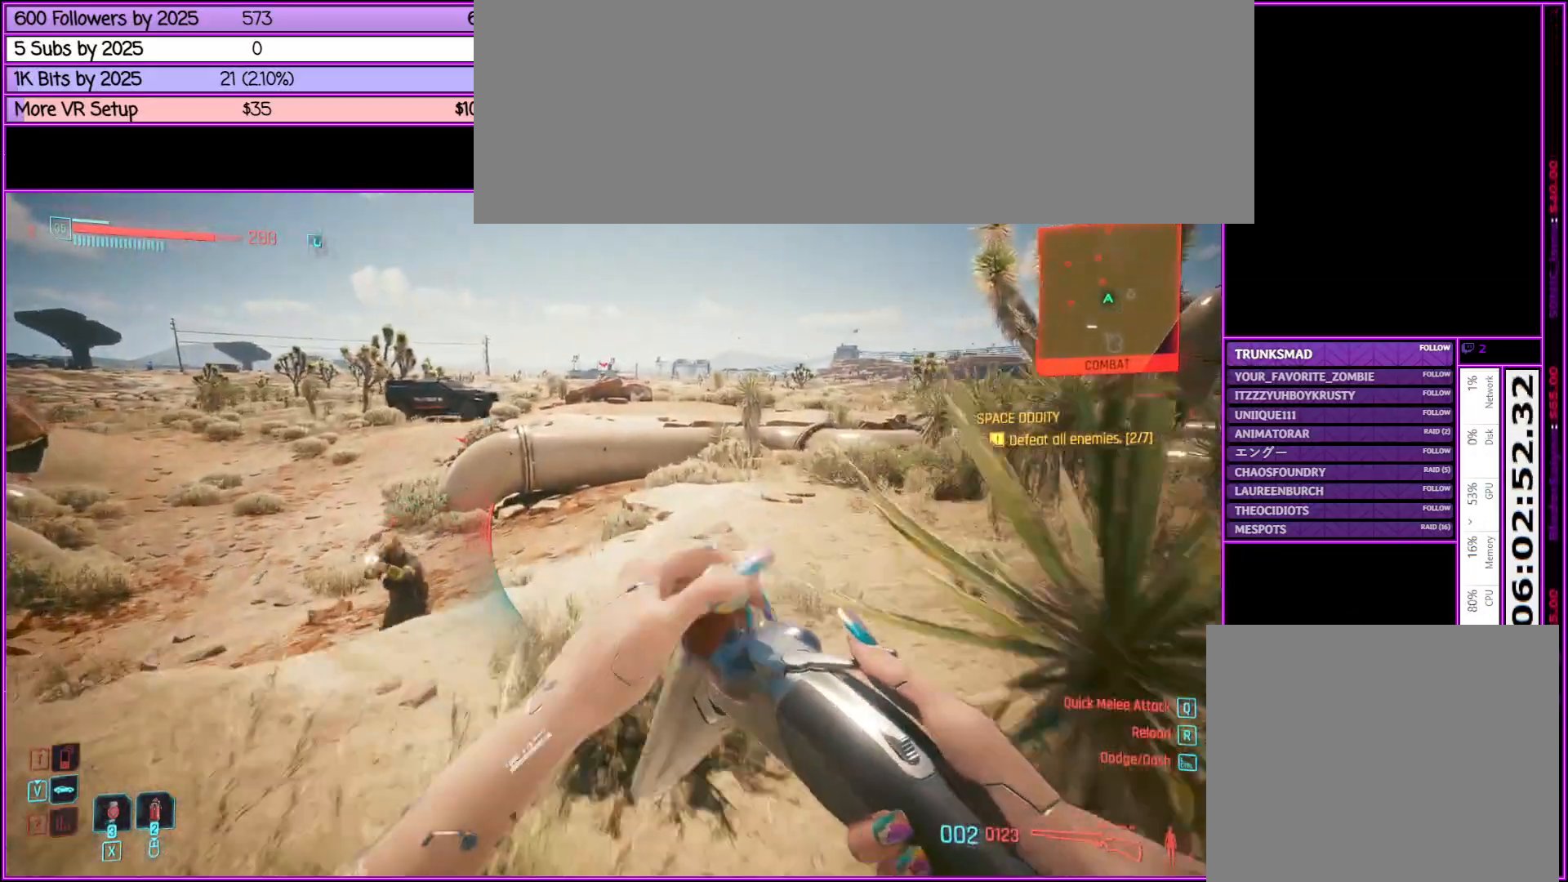
{"keys": ["d", "w"], "mouse": [], "events": [[250, "d", "down"]]}
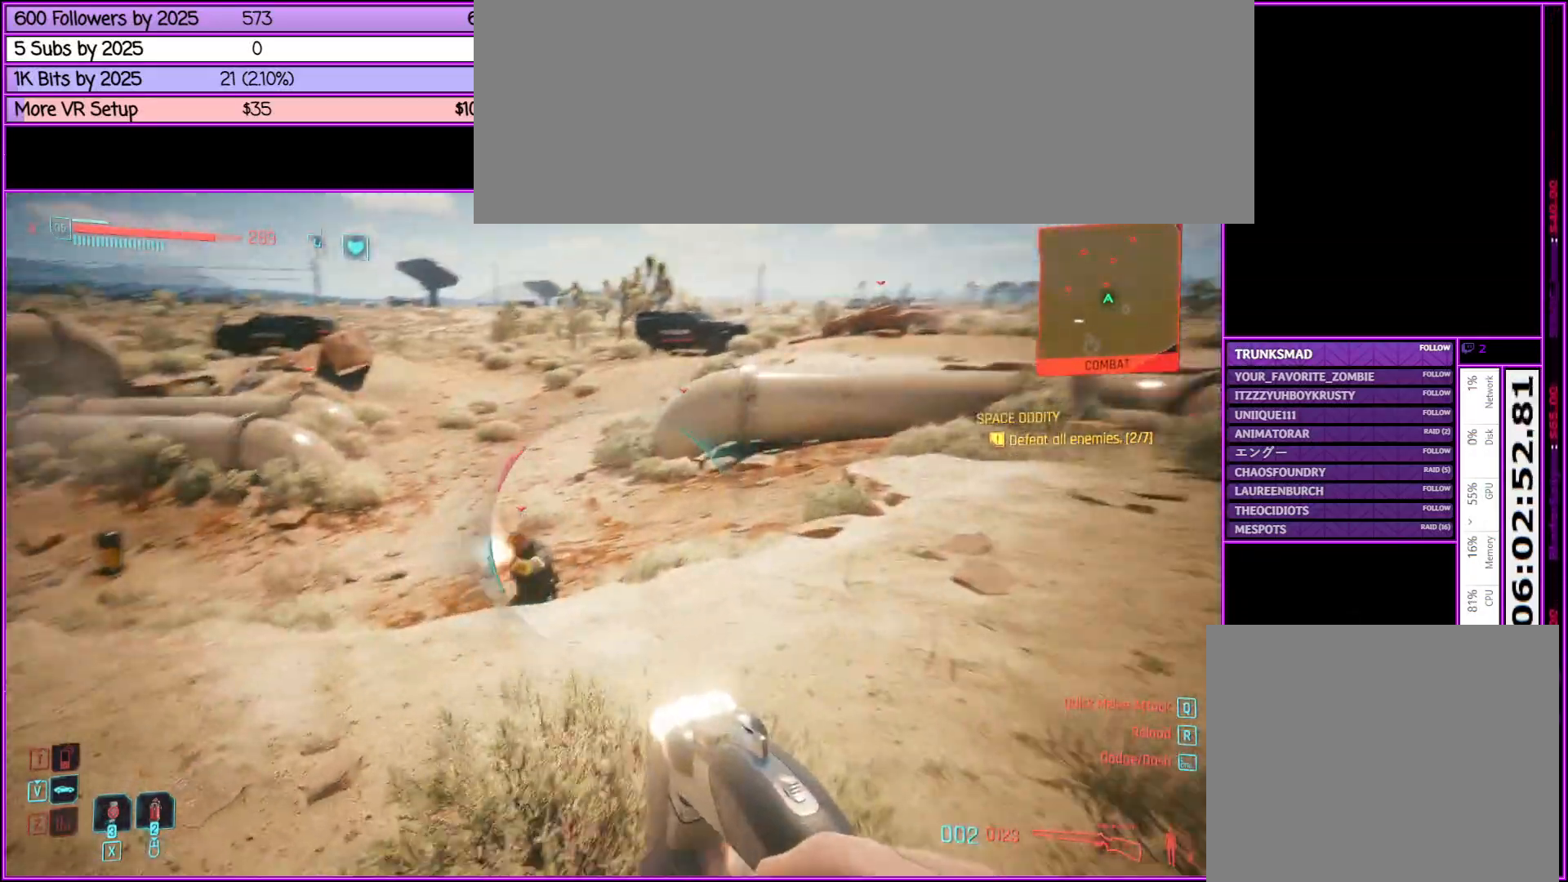
{"keys": [], "mouse": ["right"], "events": [[117, "d", "up"], [317, "mouse_right", "down"], [417, "w", "up"]]}
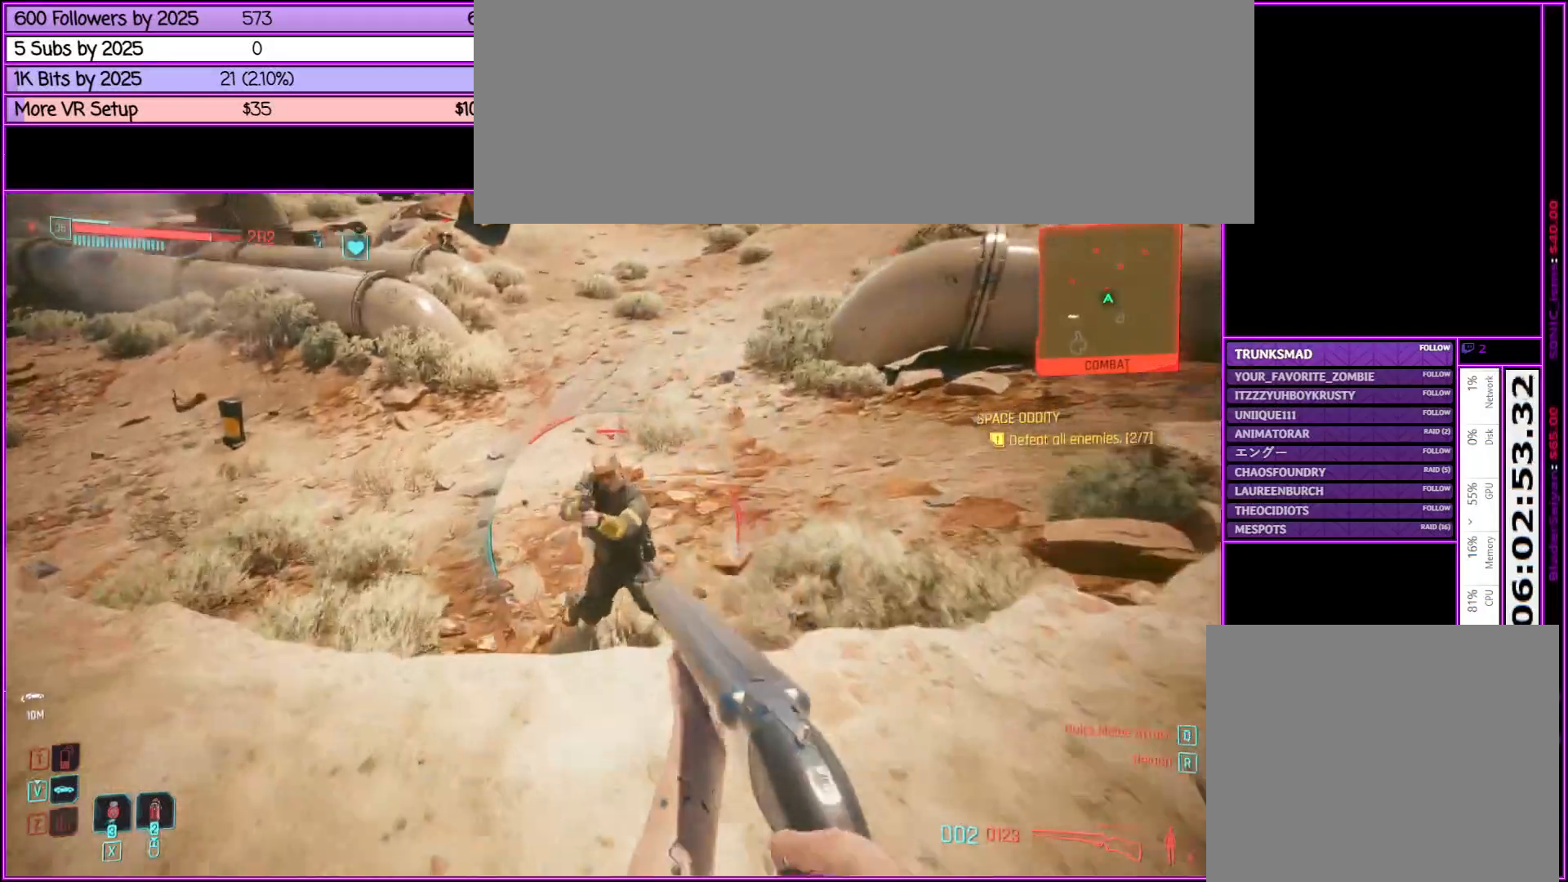
{"keys": [], "mouse": ["right"], "events": [[183, "mouse_left", "down"], [367, "mouse_left", "up"]]}
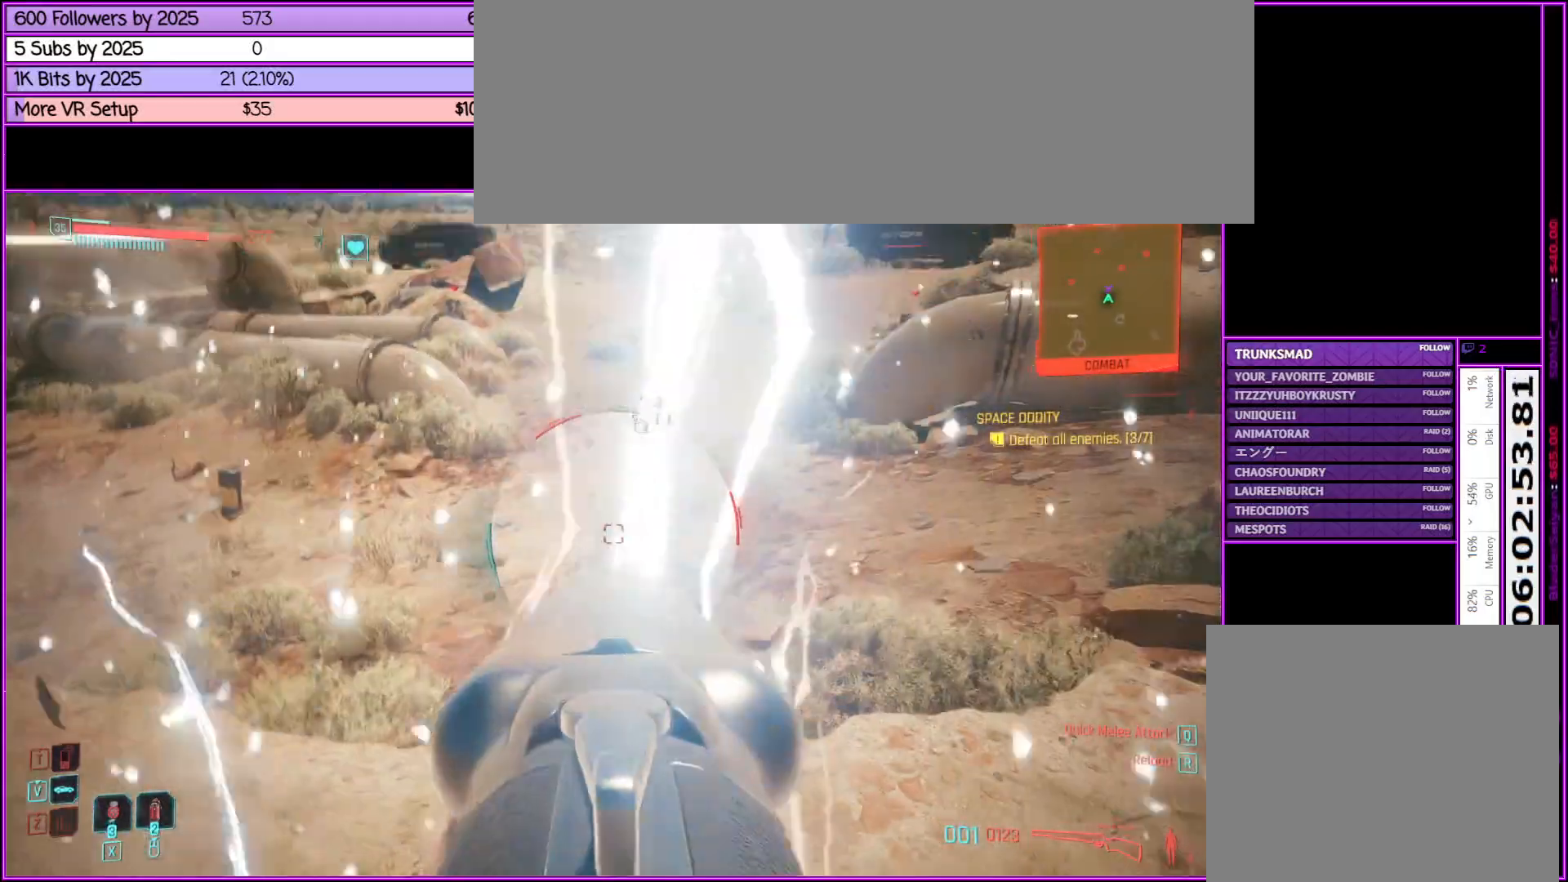
{"keys": [], "mouse": ["right"], "events": []}
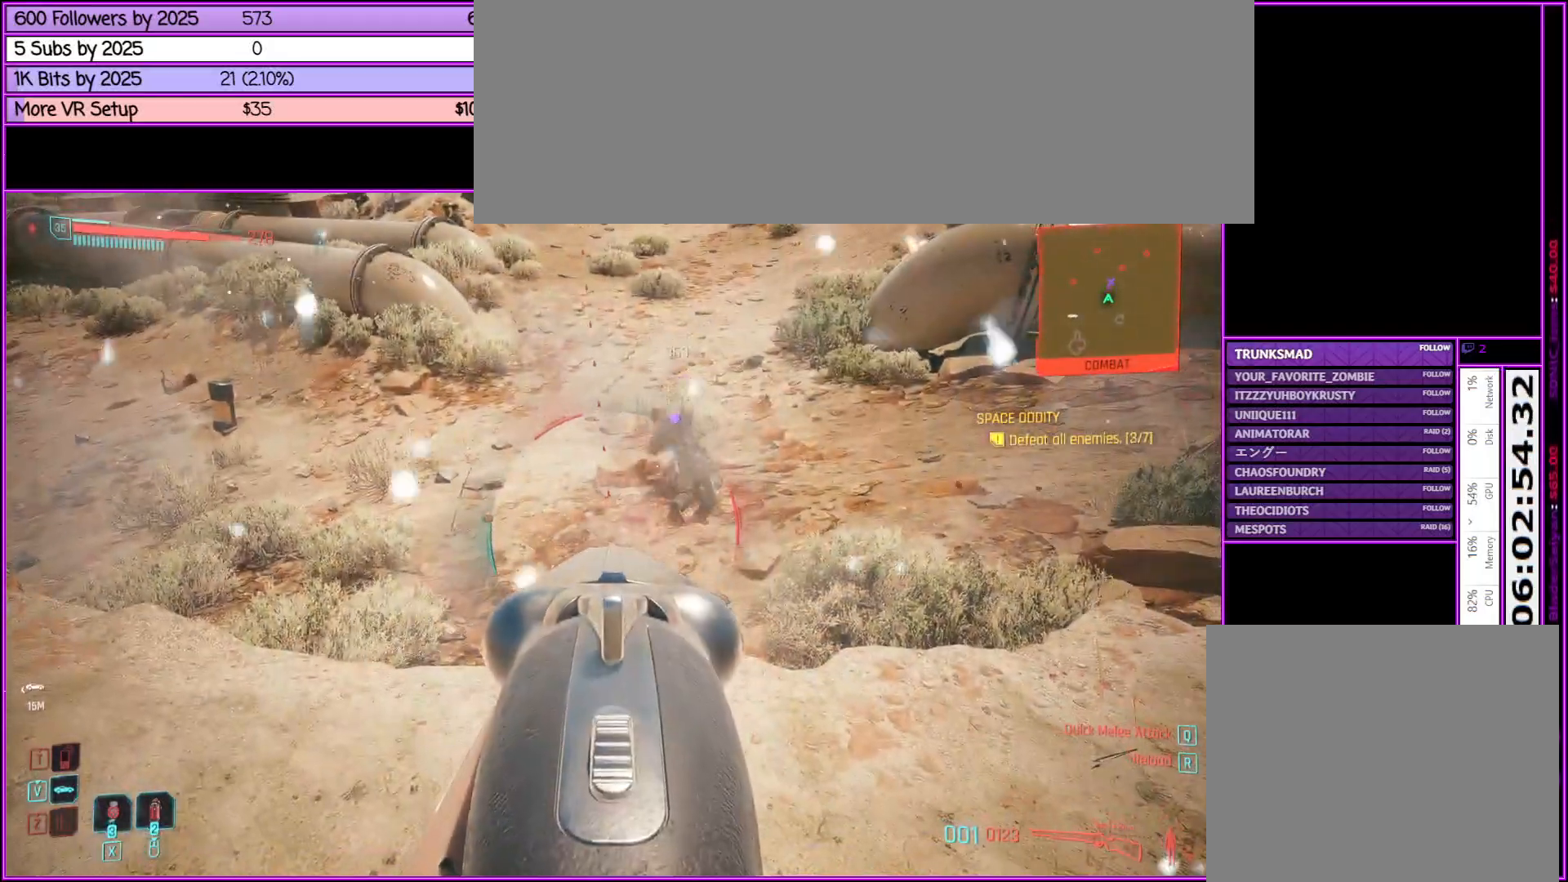
{"keys": ["a", "w"], "mouse": ["right"], "events": [[167, "a", "down"], [217, "w", "down"]]}
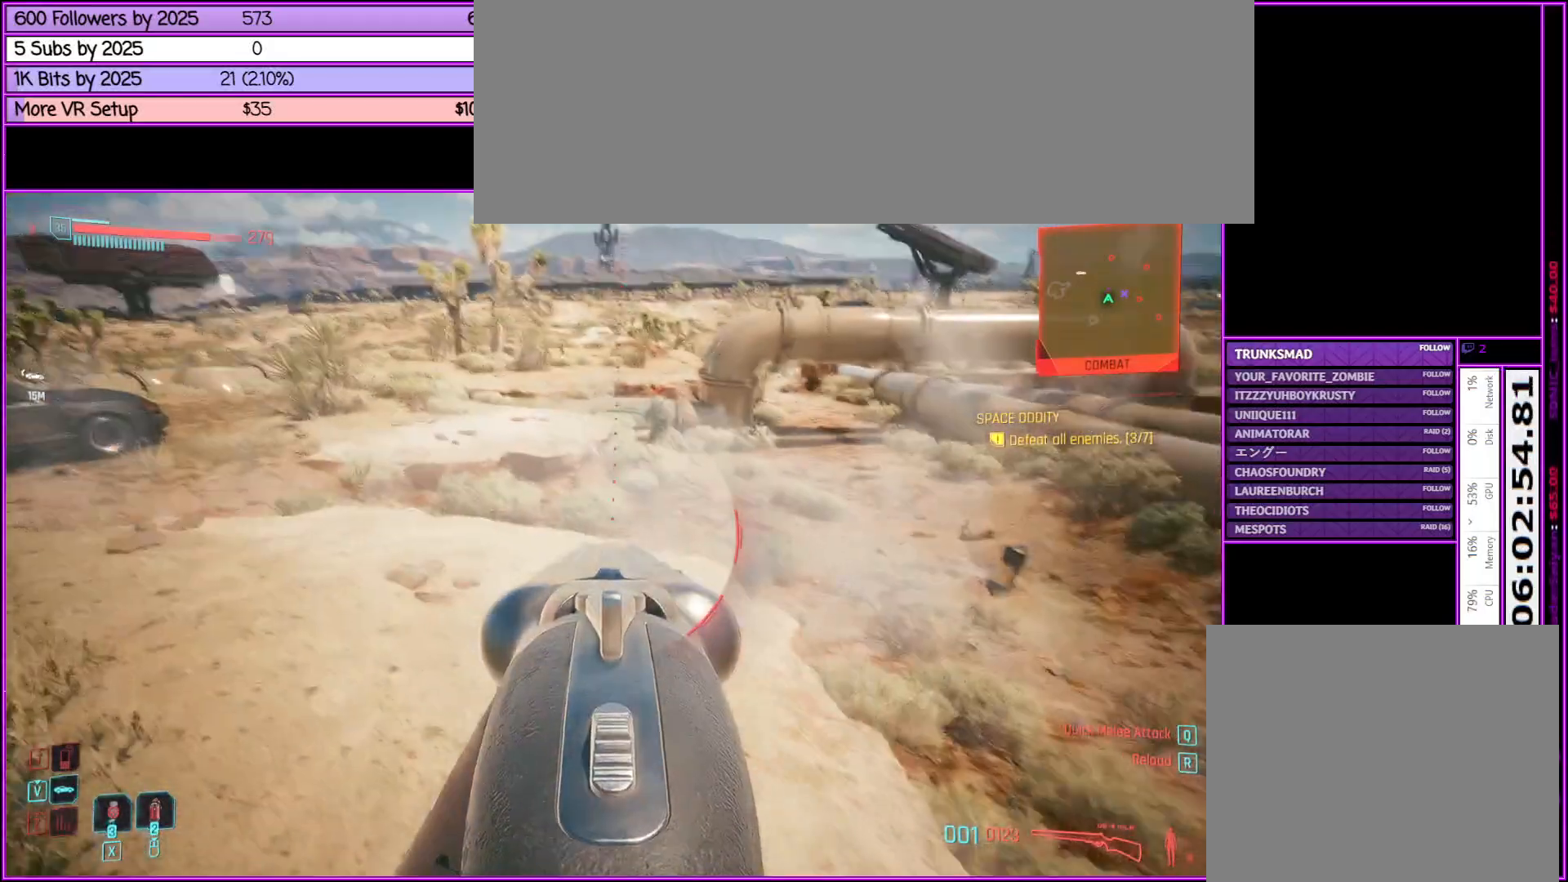
{"keys": ["w"], "mouse": ["right"], "events": [[417, "a", "up"]]}
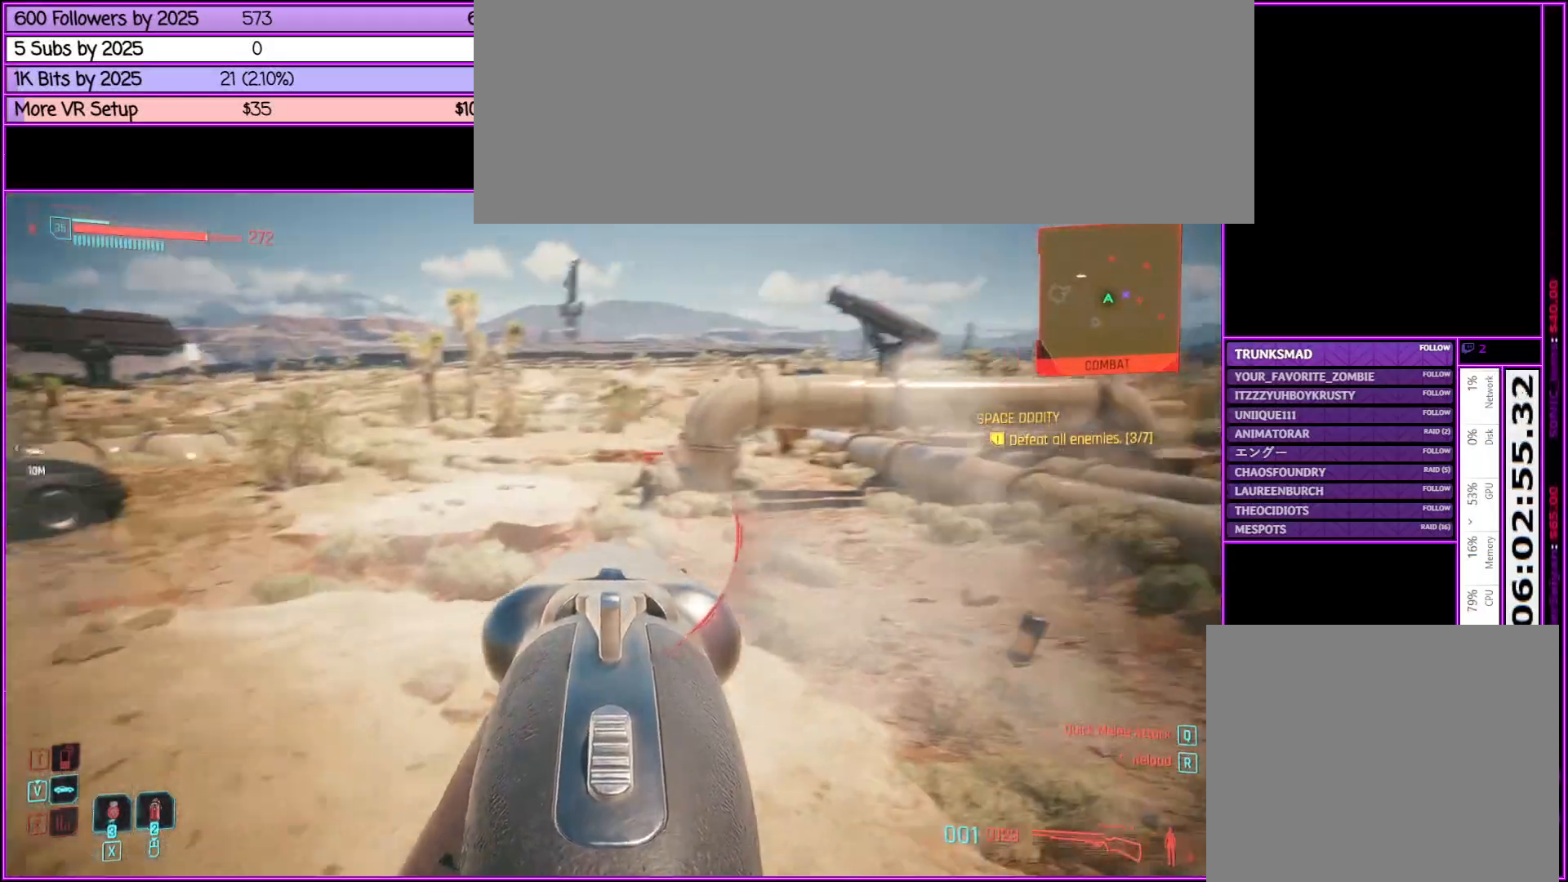
{"keys": ["w"], "mouse": ["right"], "events": []}